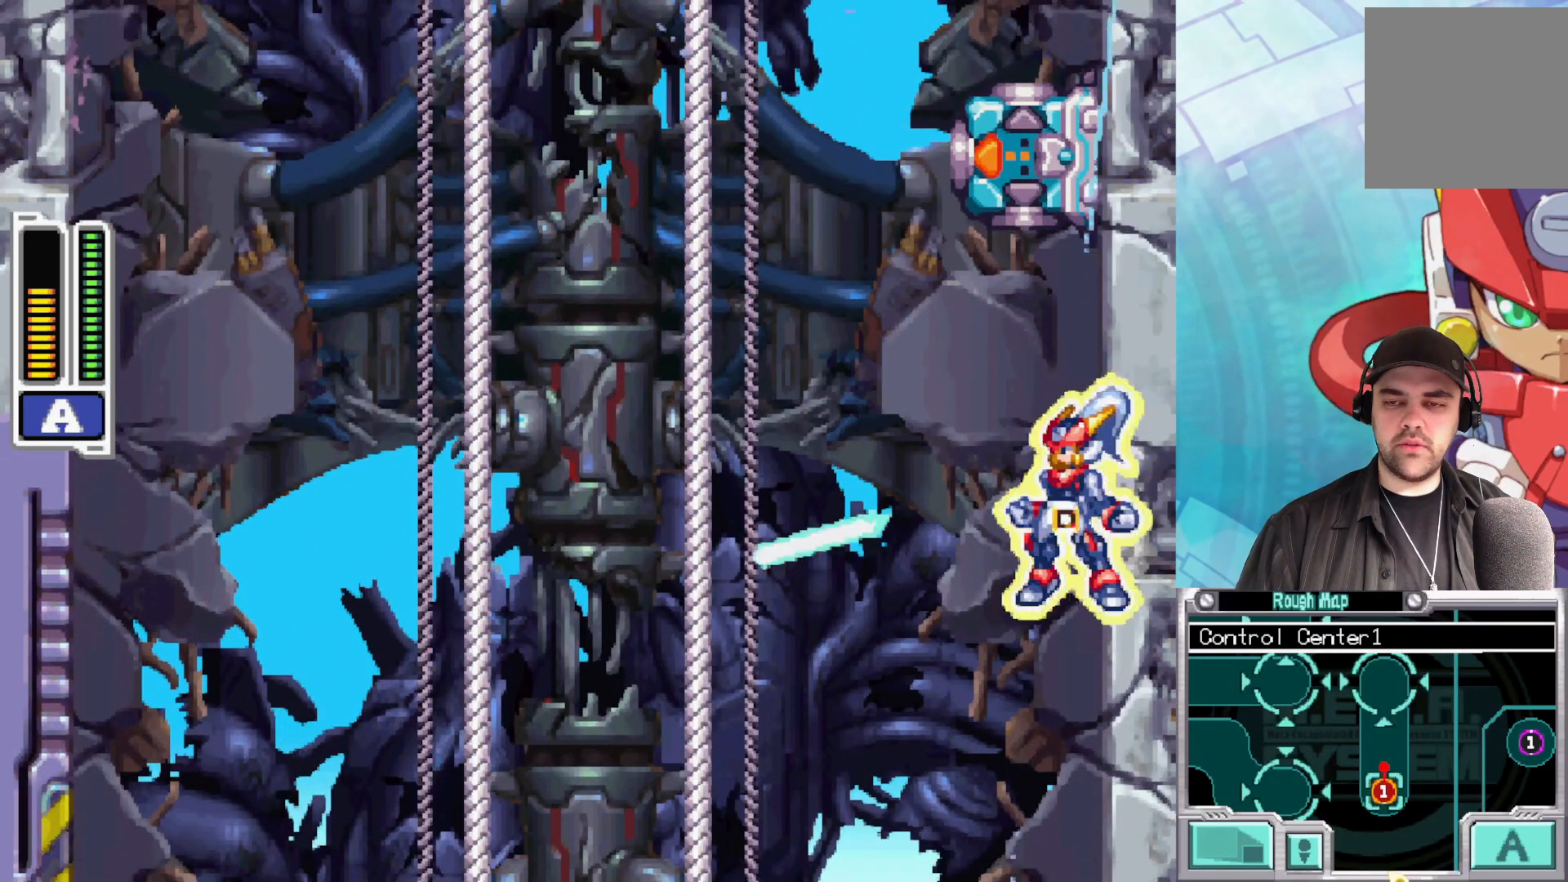
Gameplay with a controller (Xbox layout); each line is a JSON object with the inputs held at the frame after it. "events" lists button and stick changes between this image and that frame as [ms after this image, input, new state], when the widget could be followed in between.
{"buttons": [], "left_stick": "up-right", "right_stick": "center", "events": []}
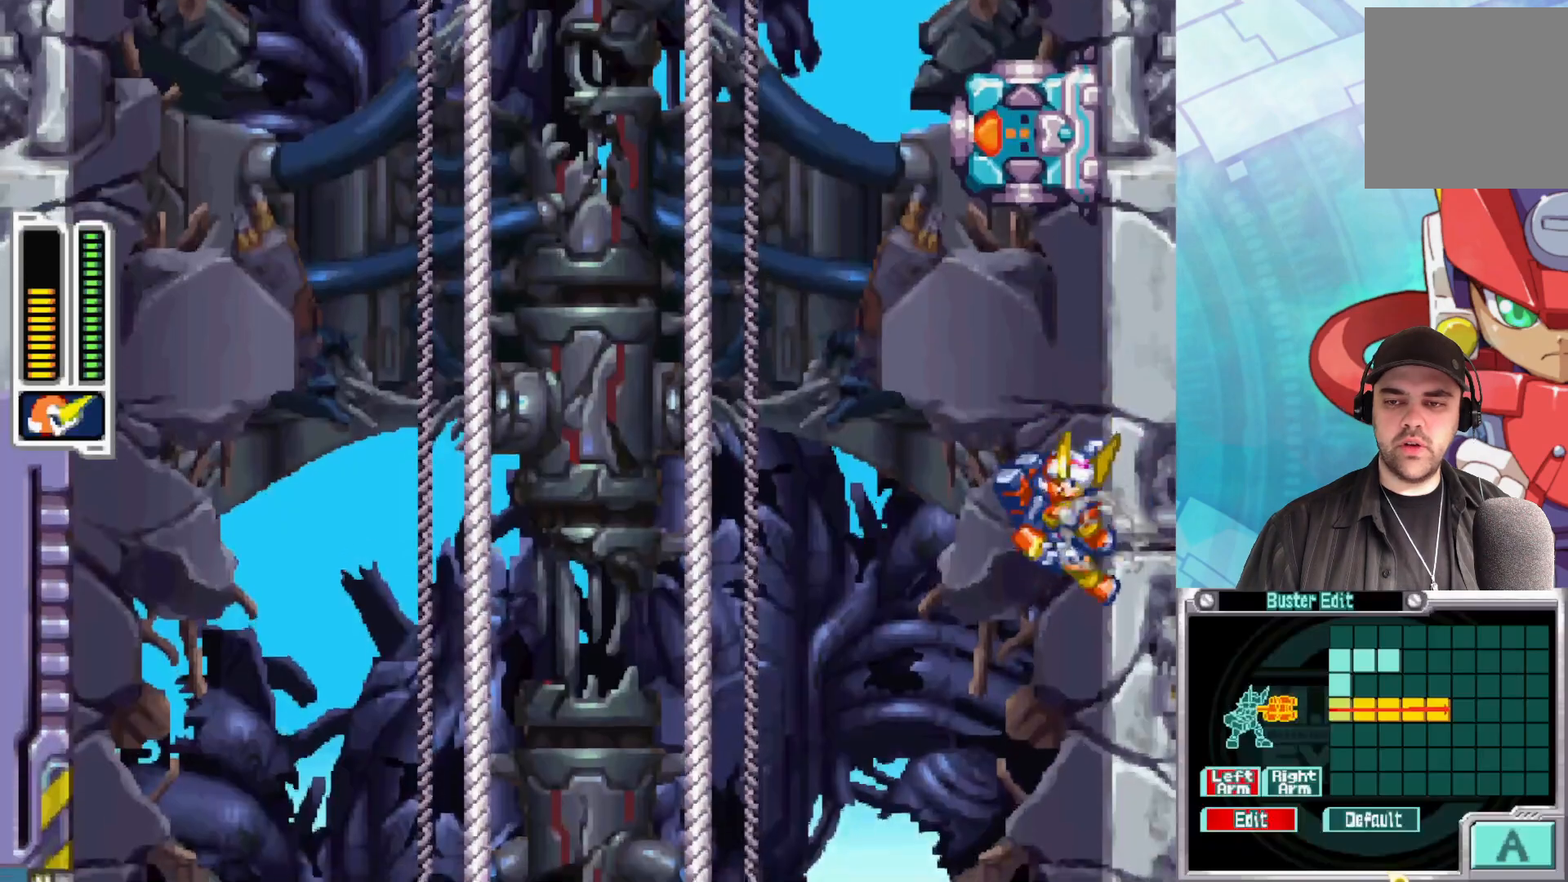
{"buttons": ["A"], "left_stick": "up-right", "right_stick": "center", "events": [[167, "X", "down"], [283, "X", "up"], [467, "A", "down"]]}
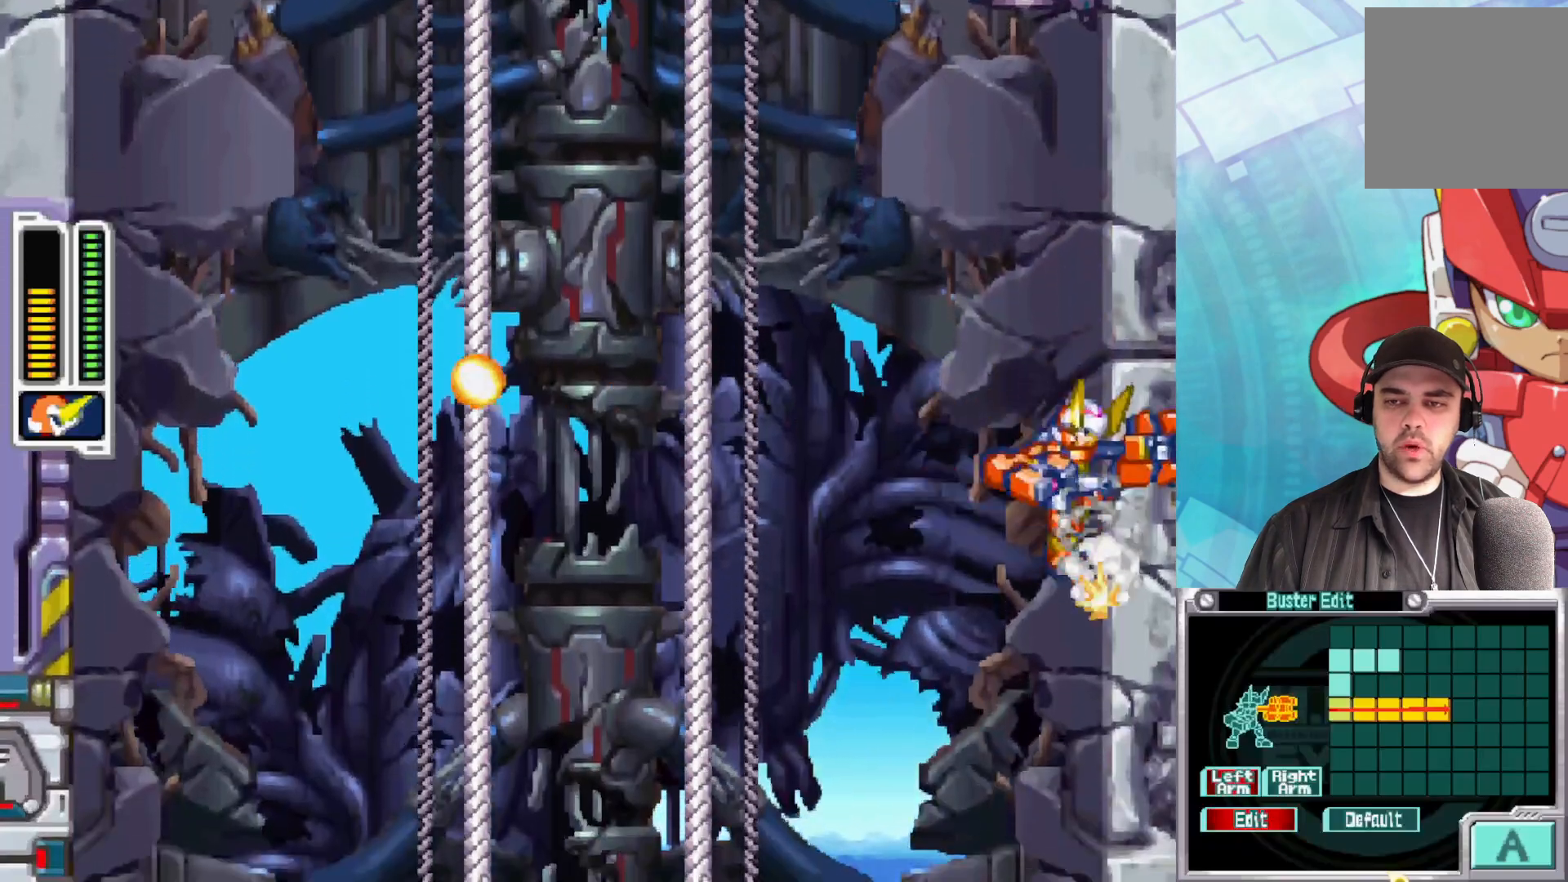
{"buttons": [], "left_stick": "up-right", "right_stick": "center", "events": [[333, "X", "down"], [417, "A", "up"], [483, "X", "up"]]}
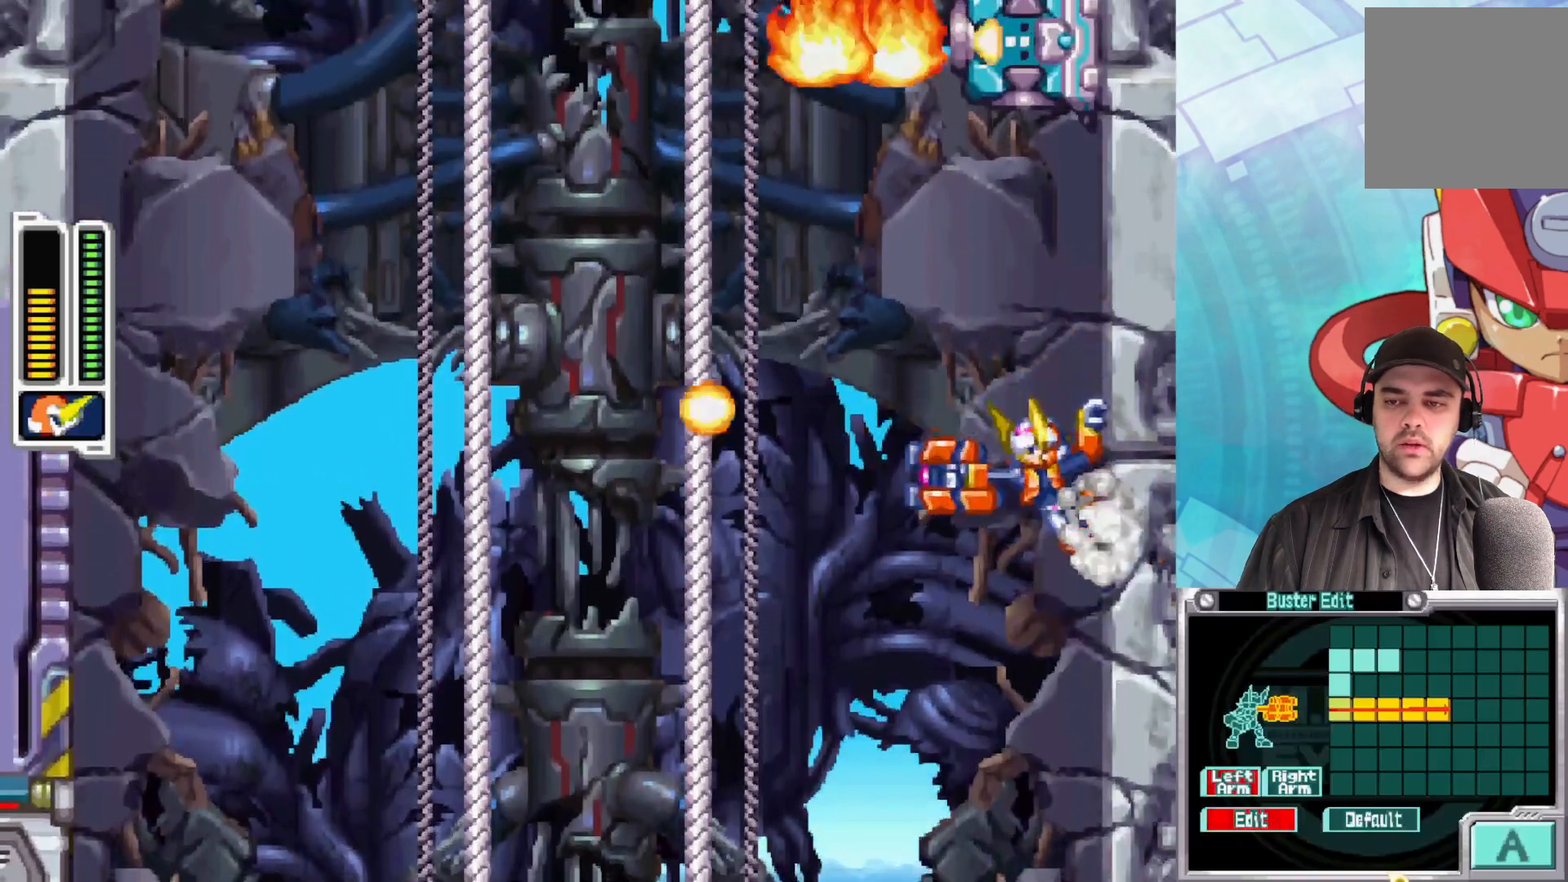
{"buttons": ["A", "X"], "left_stick": "up-right", "right_stick": "center", "events": [[67, "A", "down"], [67, "X", "down"], [267, "X", "up"], [283, "A", "up"], [367, "A", "down"], [400, "X", "down"]]}
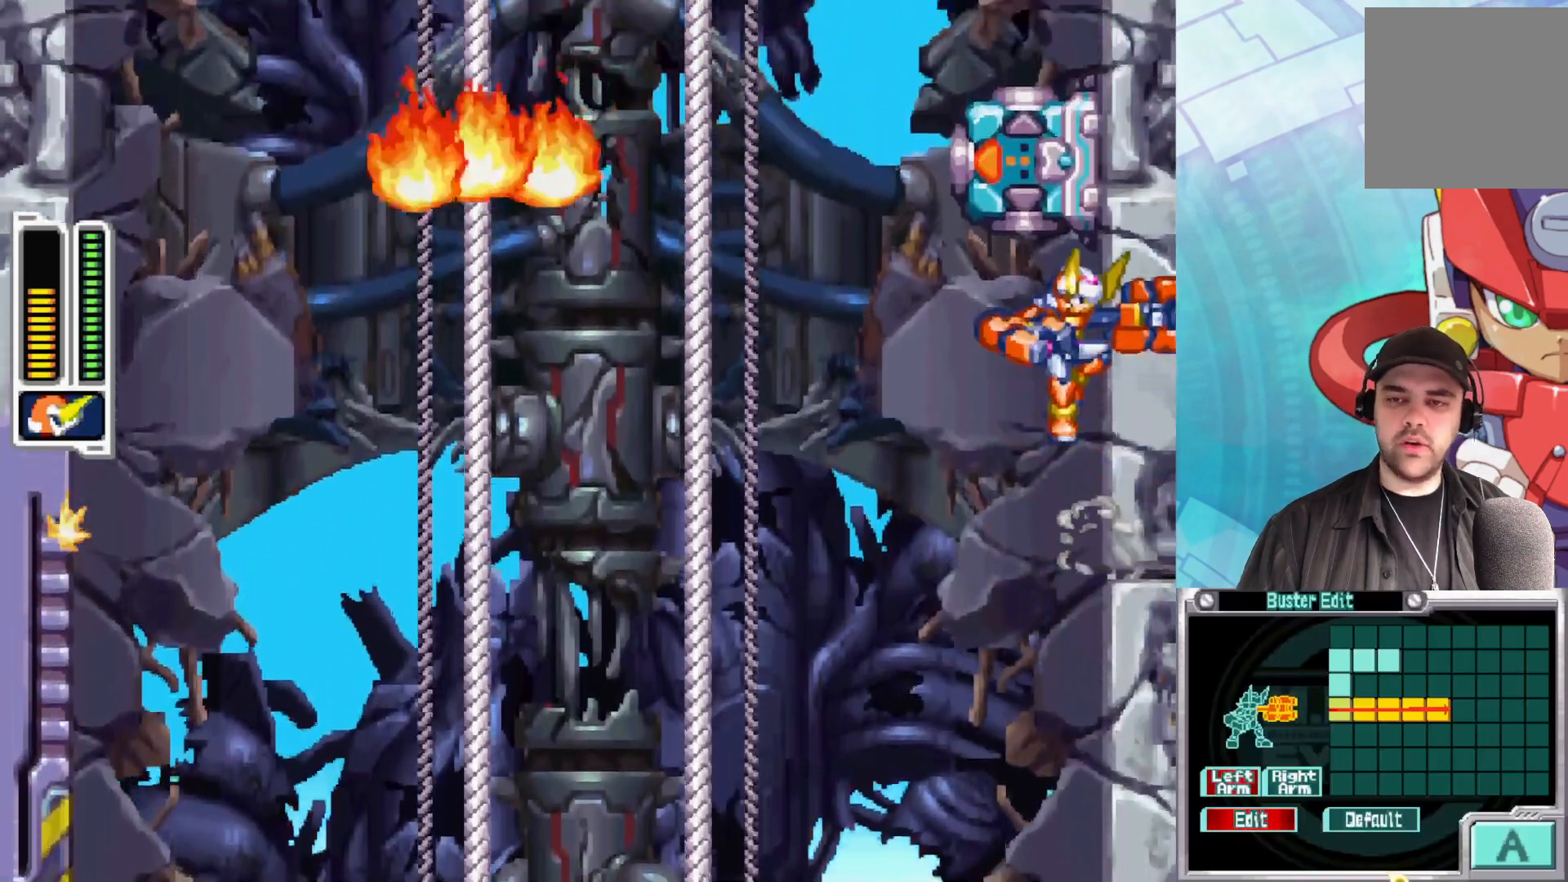
{"buttons": ["A"], "left_stick": "up-right", "right_stick": "center", "events": [[50, "X", "up"], [67, "A", "up"], [217, "Y", "down"], [383, "Y", "up"], [500, "A", "down"]]}
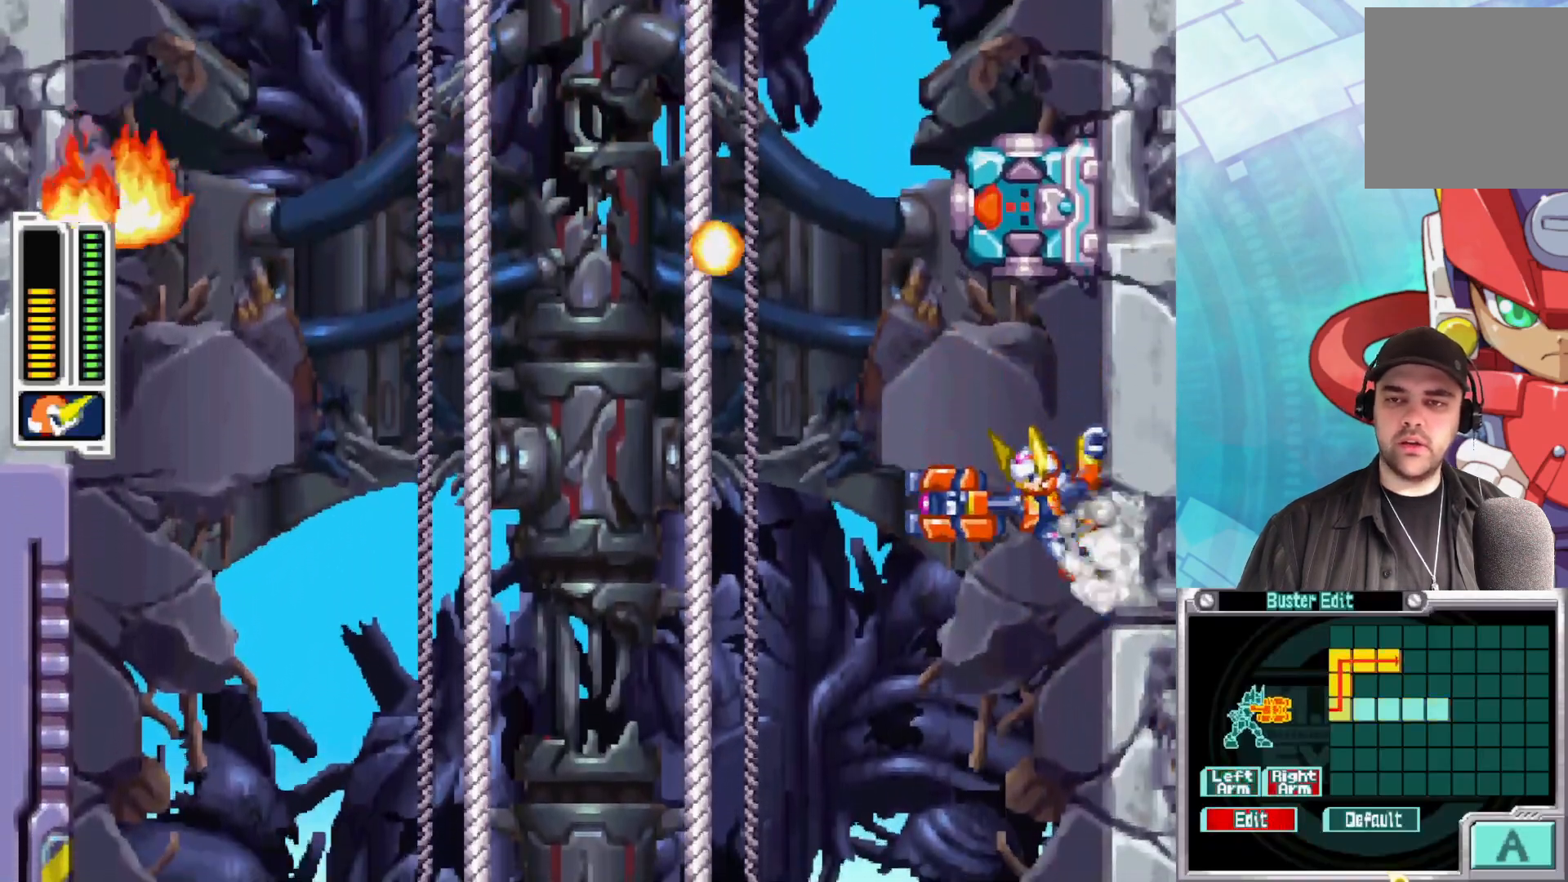
{"buttons": [], "left_stick": "up-right", "right_stick": "center", "events": [[150, "A", "up"], [250, "Y", "down"], [383, "Y", "up"]]}
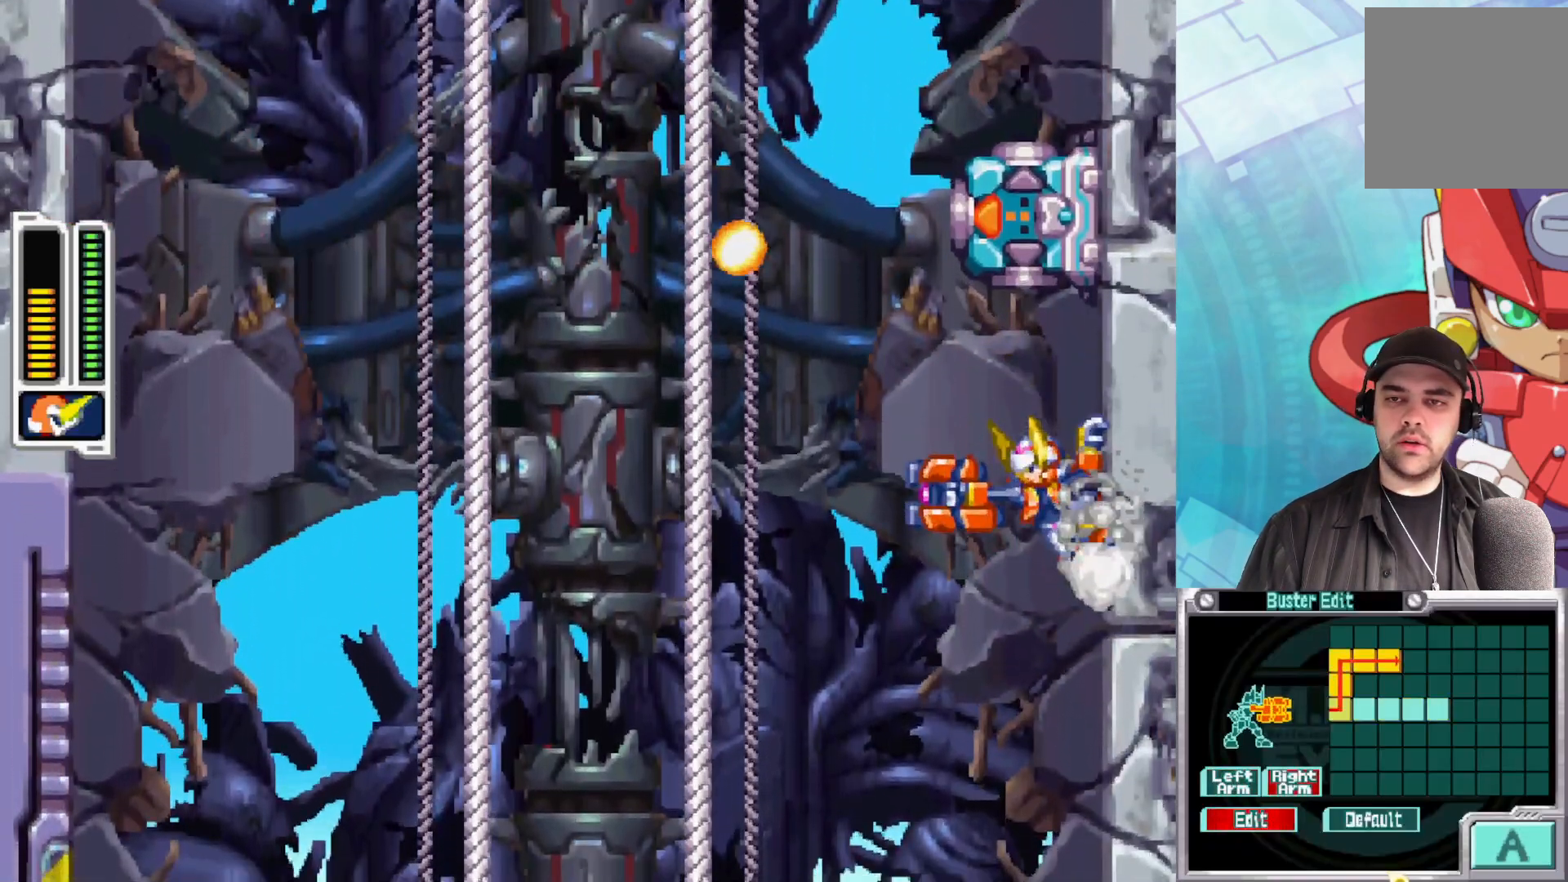
{"buttons": [], "left_stick": "up-right", "right_stick": "center", "events": [[133, "A", "down"], [300, "A", "up"]]}
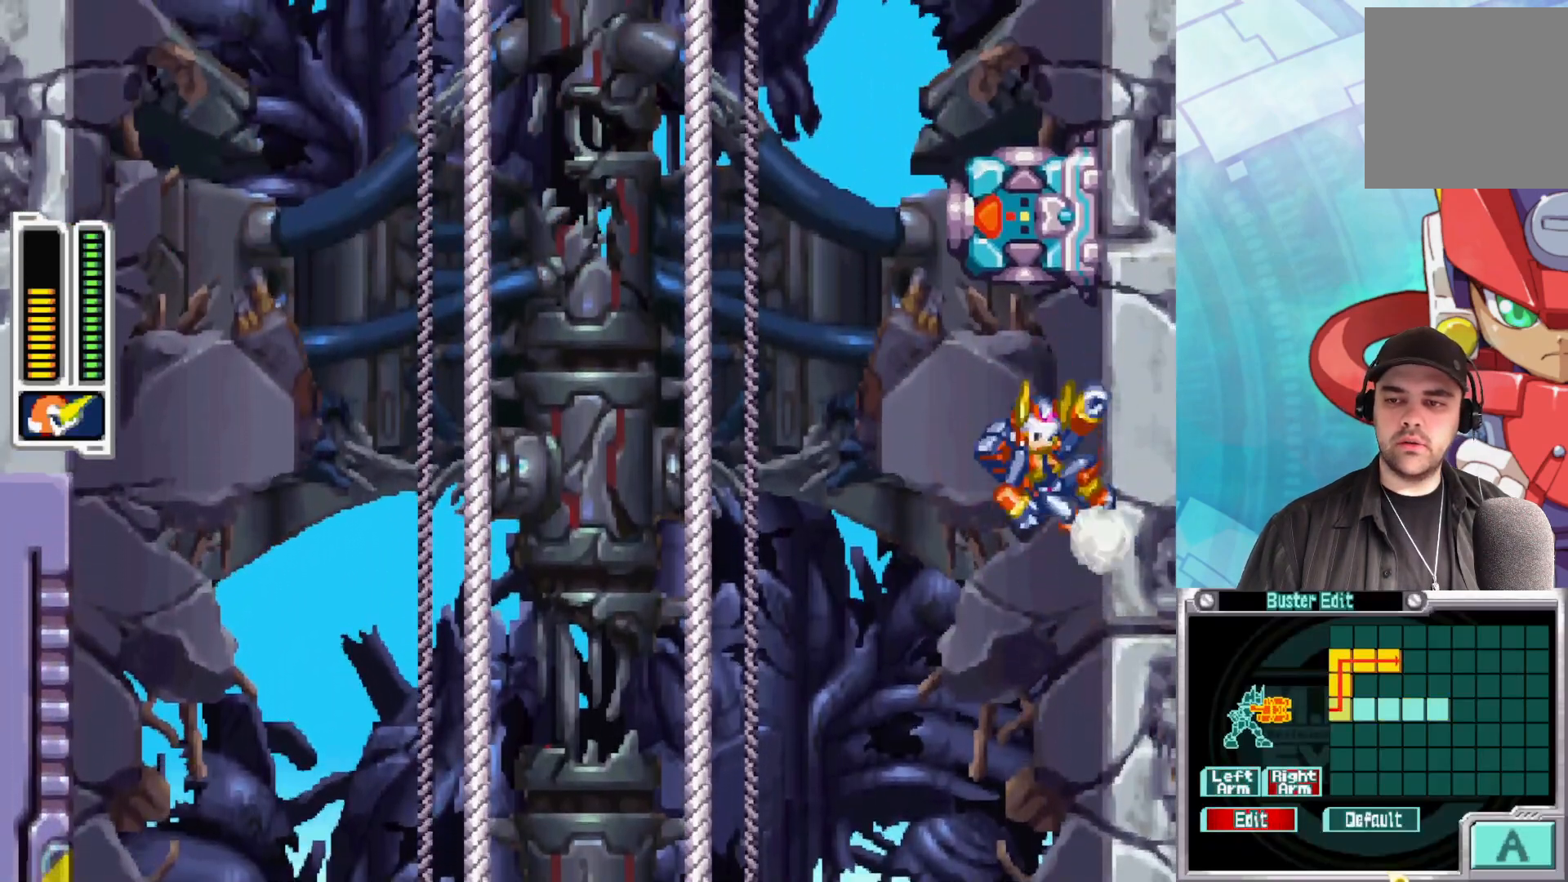
{"buttons": ["A"], "left_stick": "up-right", "right_stick": "center", "events": [[67, "Y", "down"], [183, "Y", "up"], [283, "A", "down"], [417, "A", "up"], [467, "A", "down"]]}
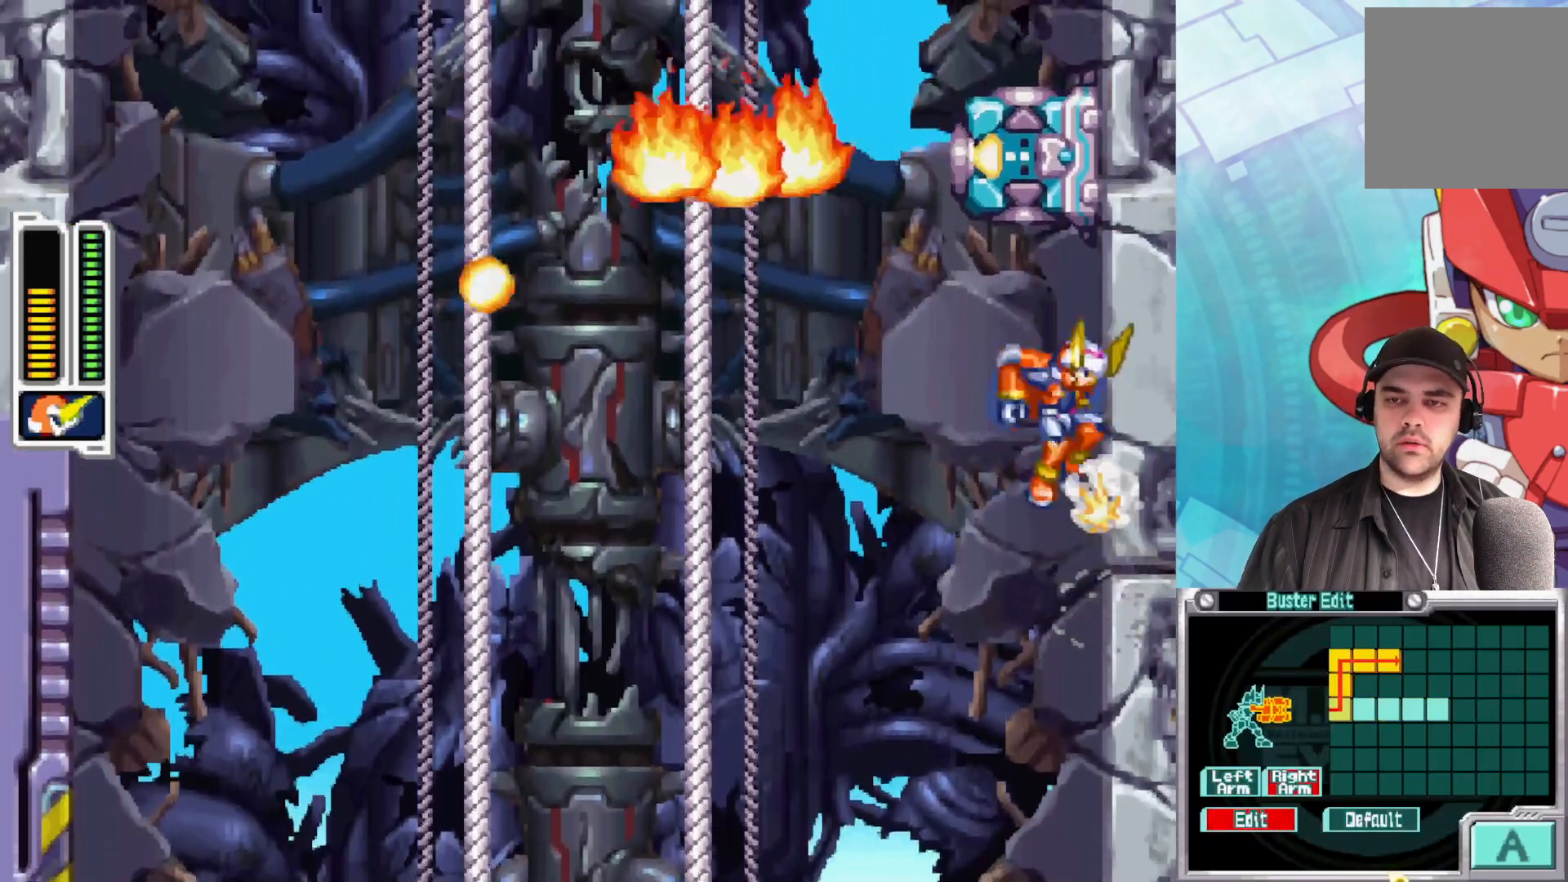
{"buttons": [], "left_stick": "center", "right_stick": "center", "events": [[83, "A", "up"], [283, "START", "down"], [367, "left_stick", "center"], [500, "START", "up"]]}
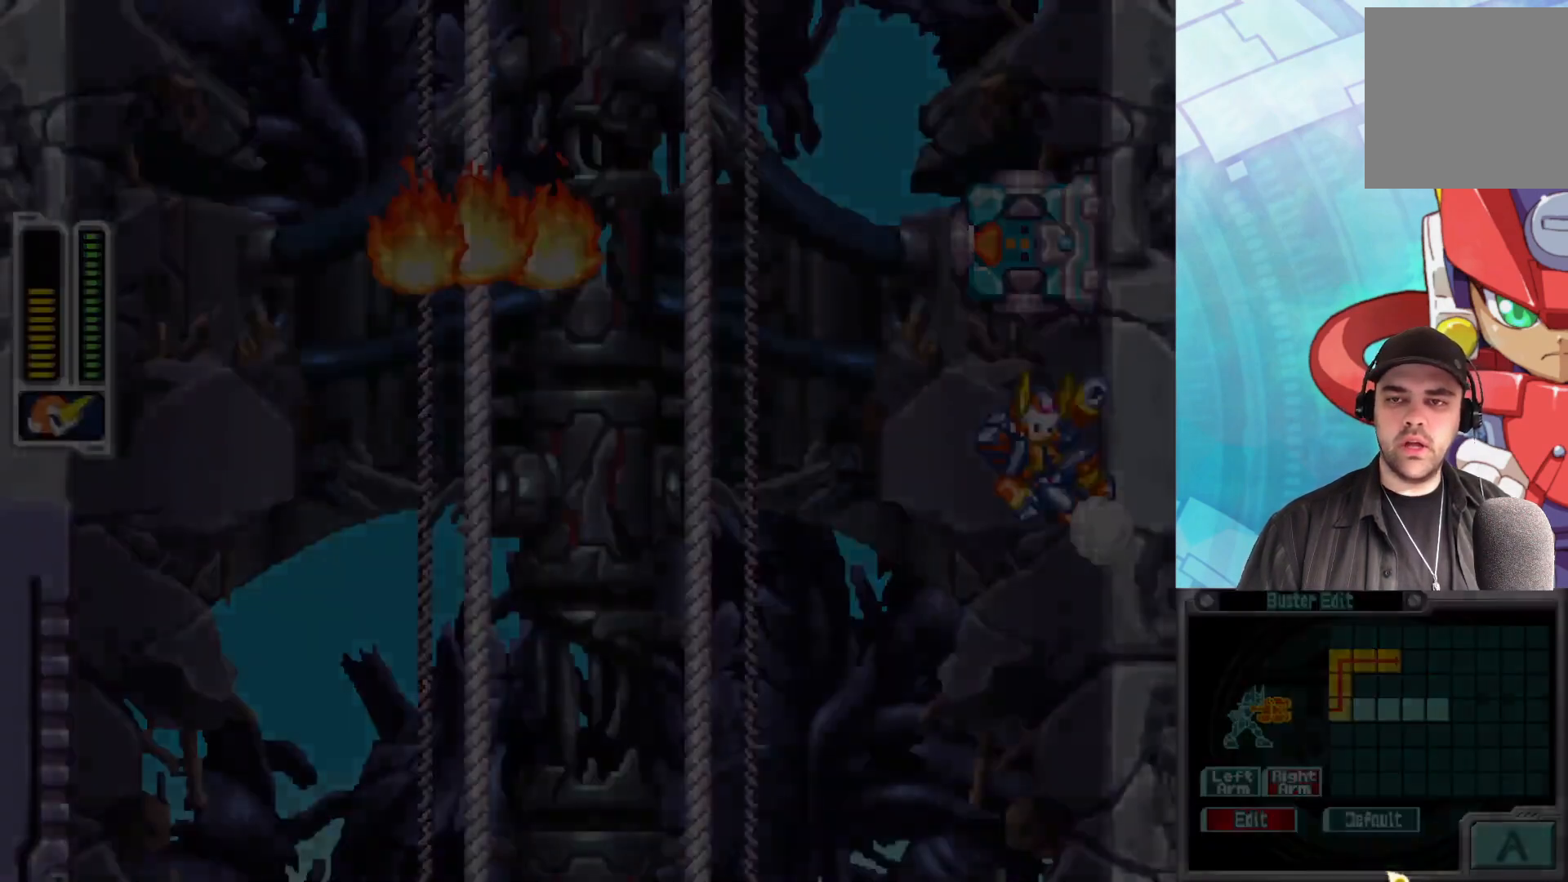
{"buttons": [], "left_stick": "center", "right_stick": "center", "events": []}
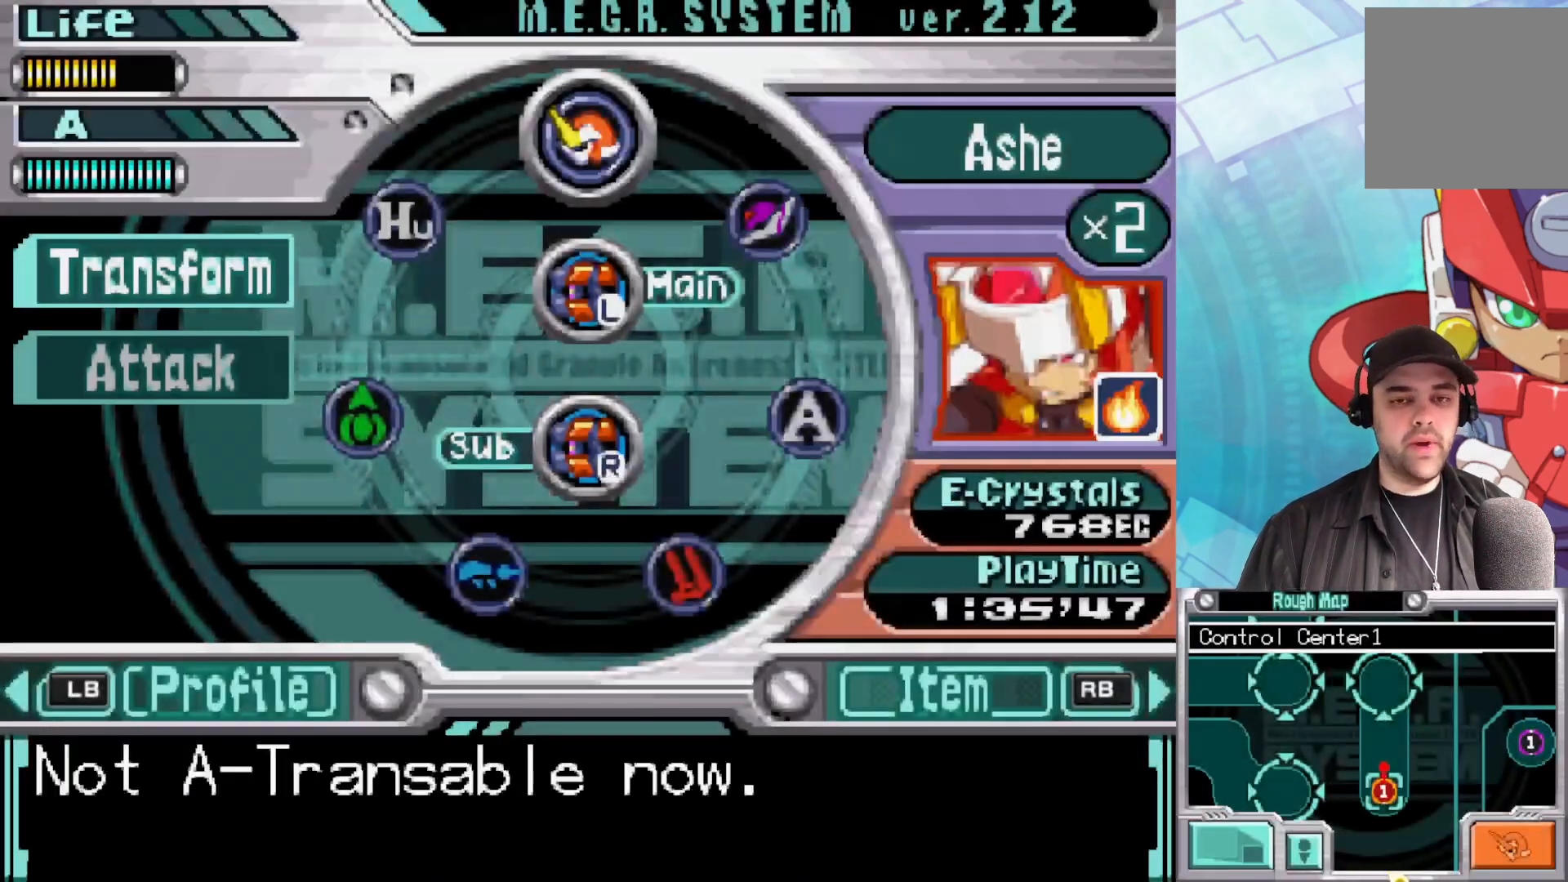
{"buttons": [], "left_stick": "center", "right_stick": "center", "events": []}
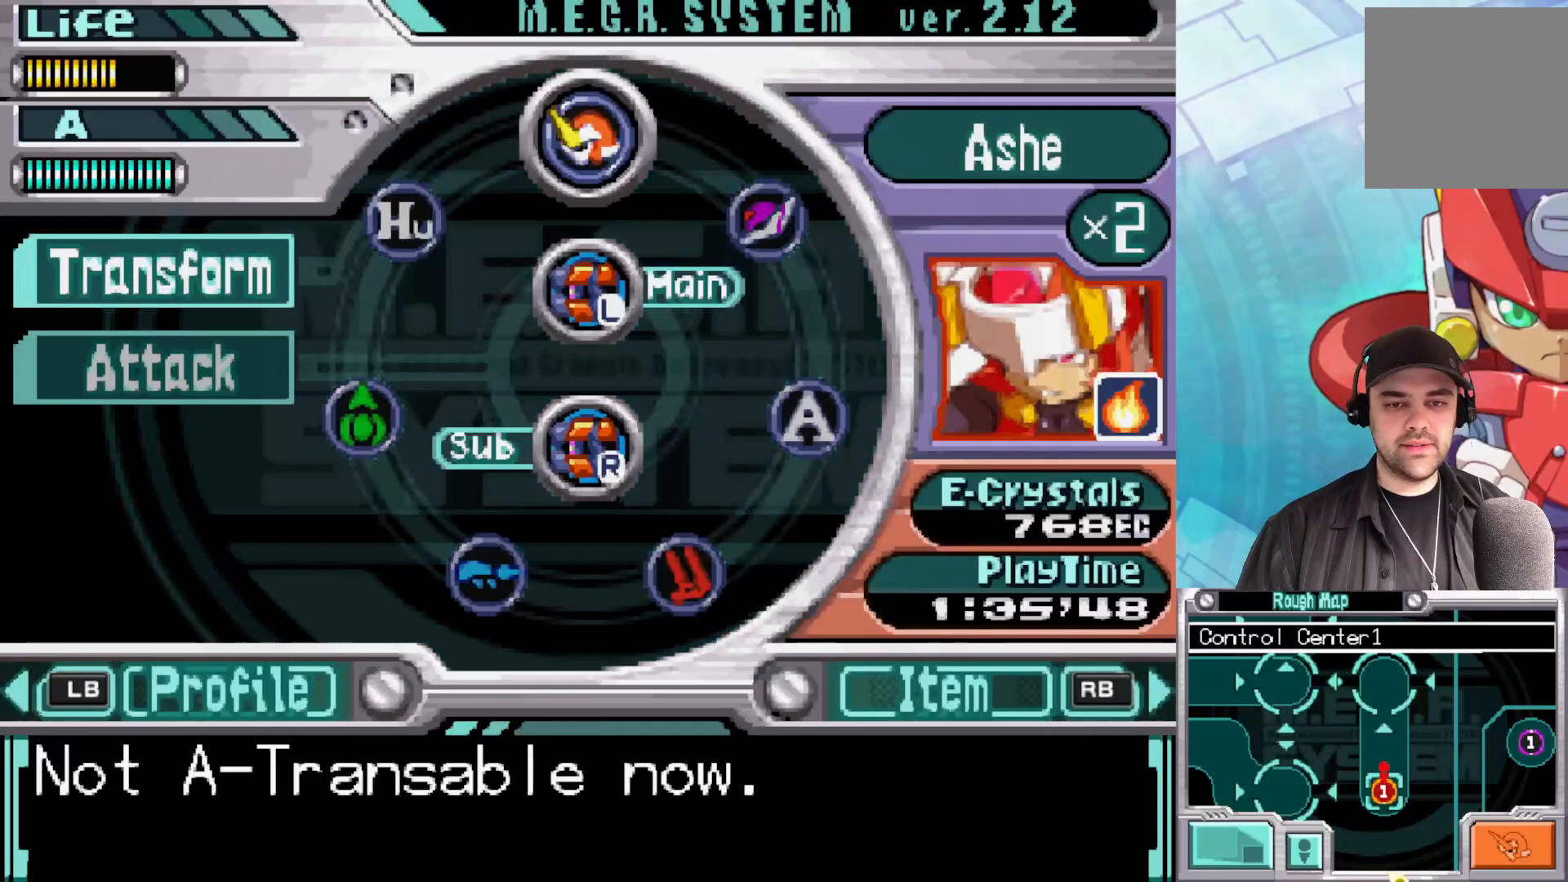
{"buttons": ["R3"], "left_stick": "center", "right_stick": "center", "events": [[433, "R3", "down"]]}
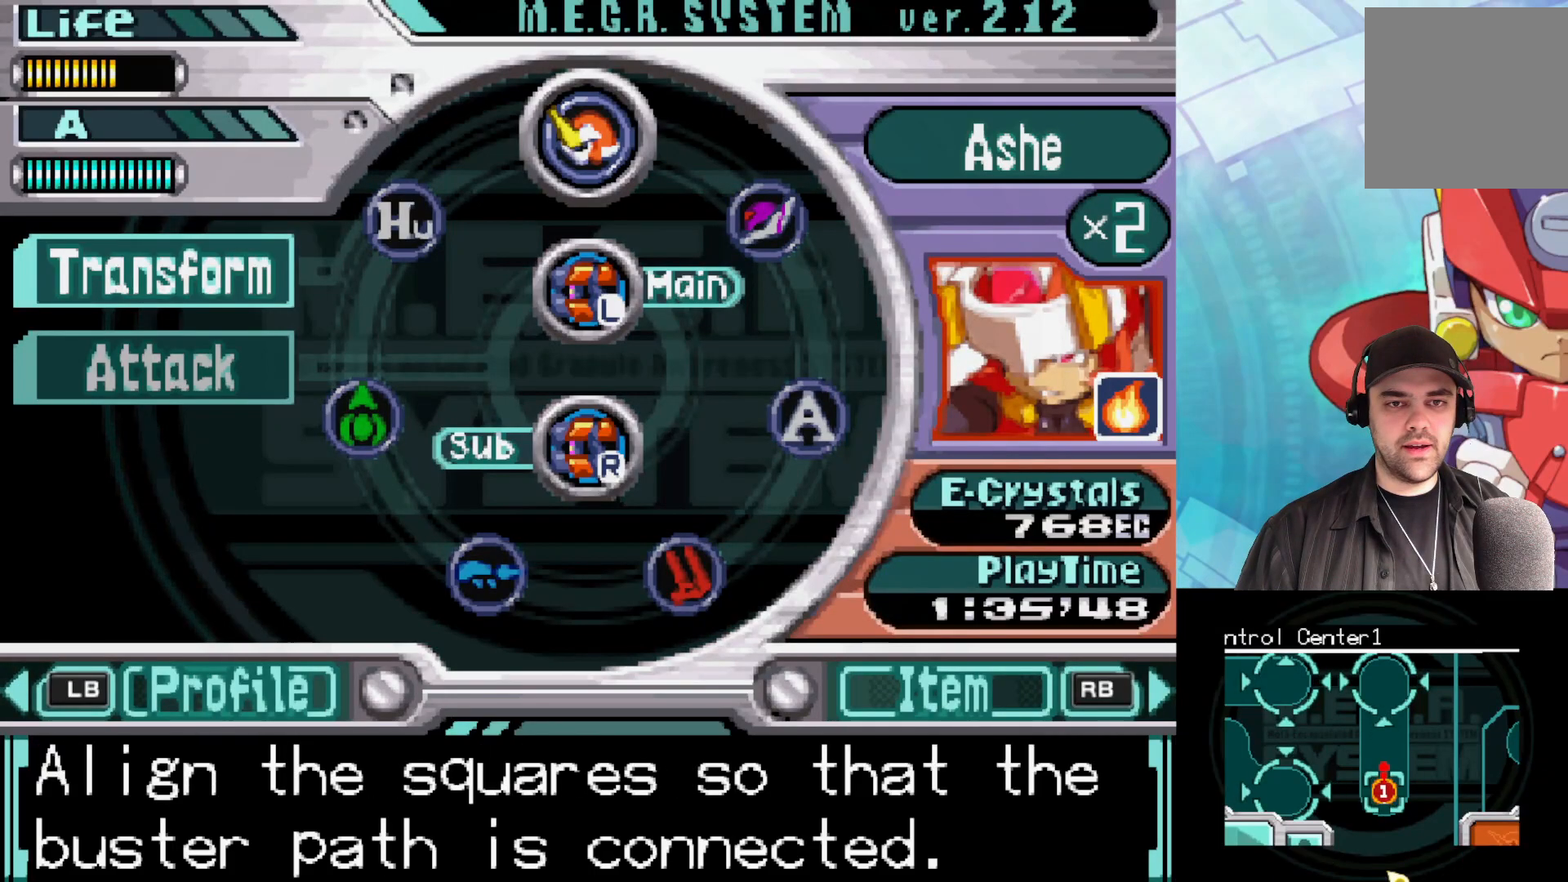
{"buttons": [], "left_stick": "center", "right_stick": "center", "events": [[67, "R3", "up"]]}
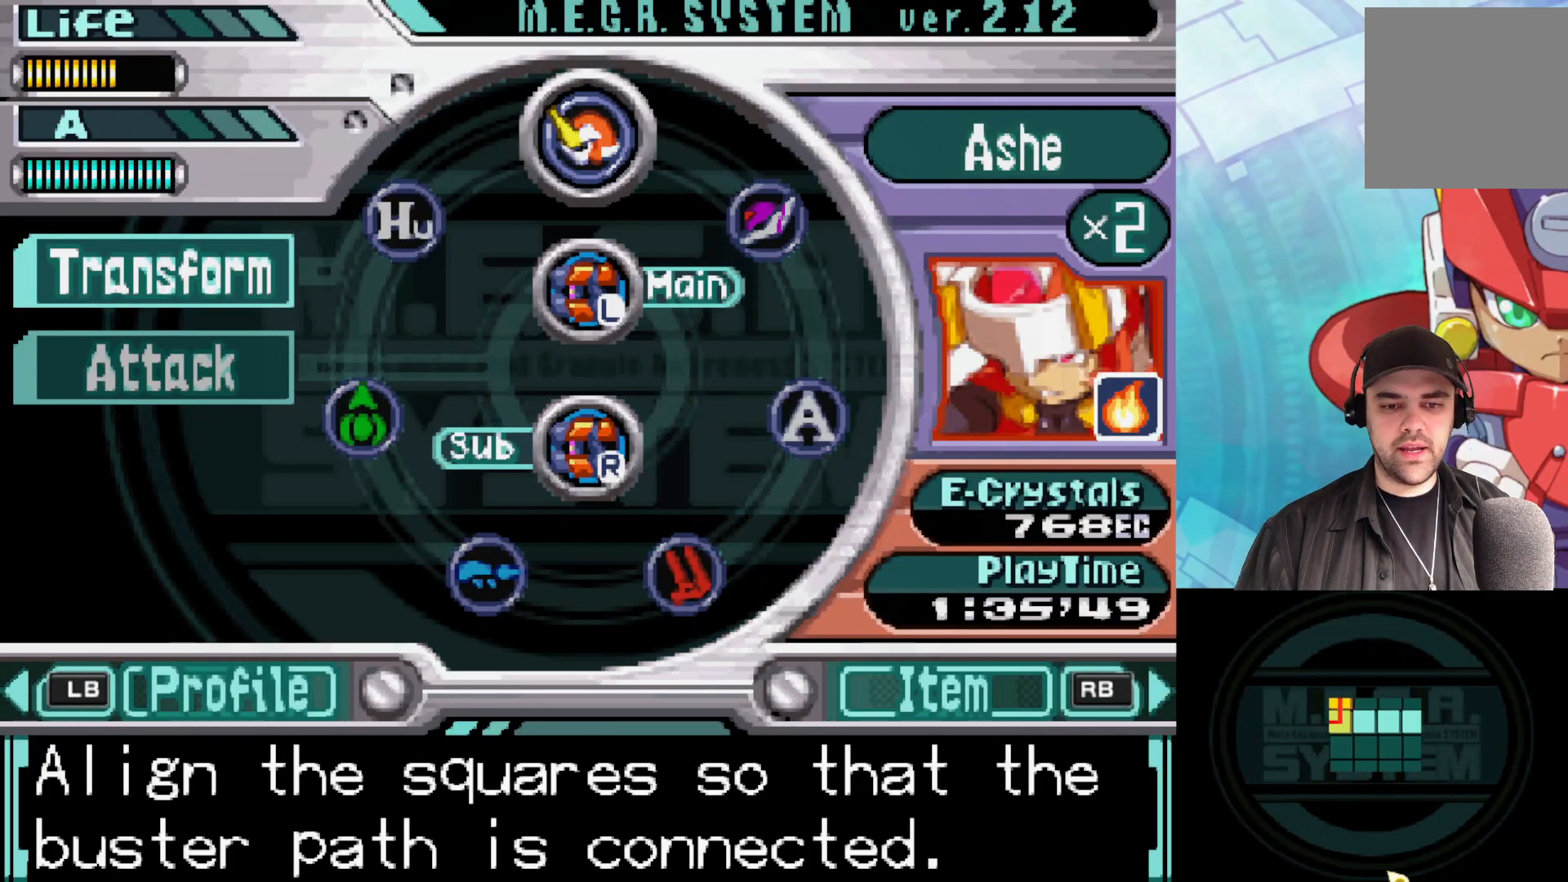
{"buttons": [], "left_stick": "center", "right_stick": "center", "events": []}
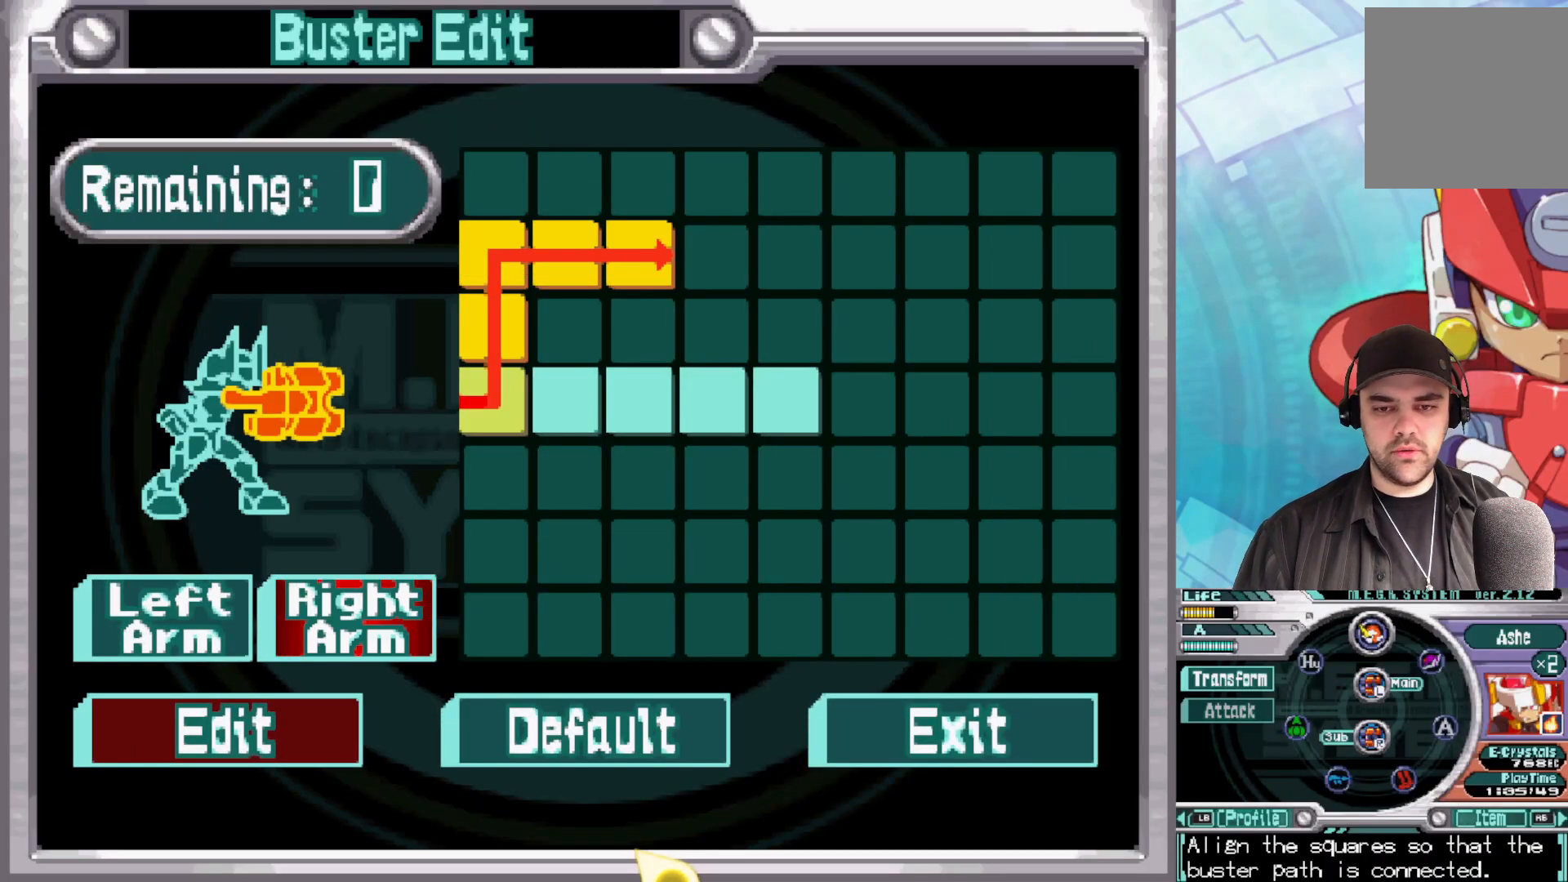
{"buttons": [], "left_stick": "center", "right_stick": "center", "events": []}
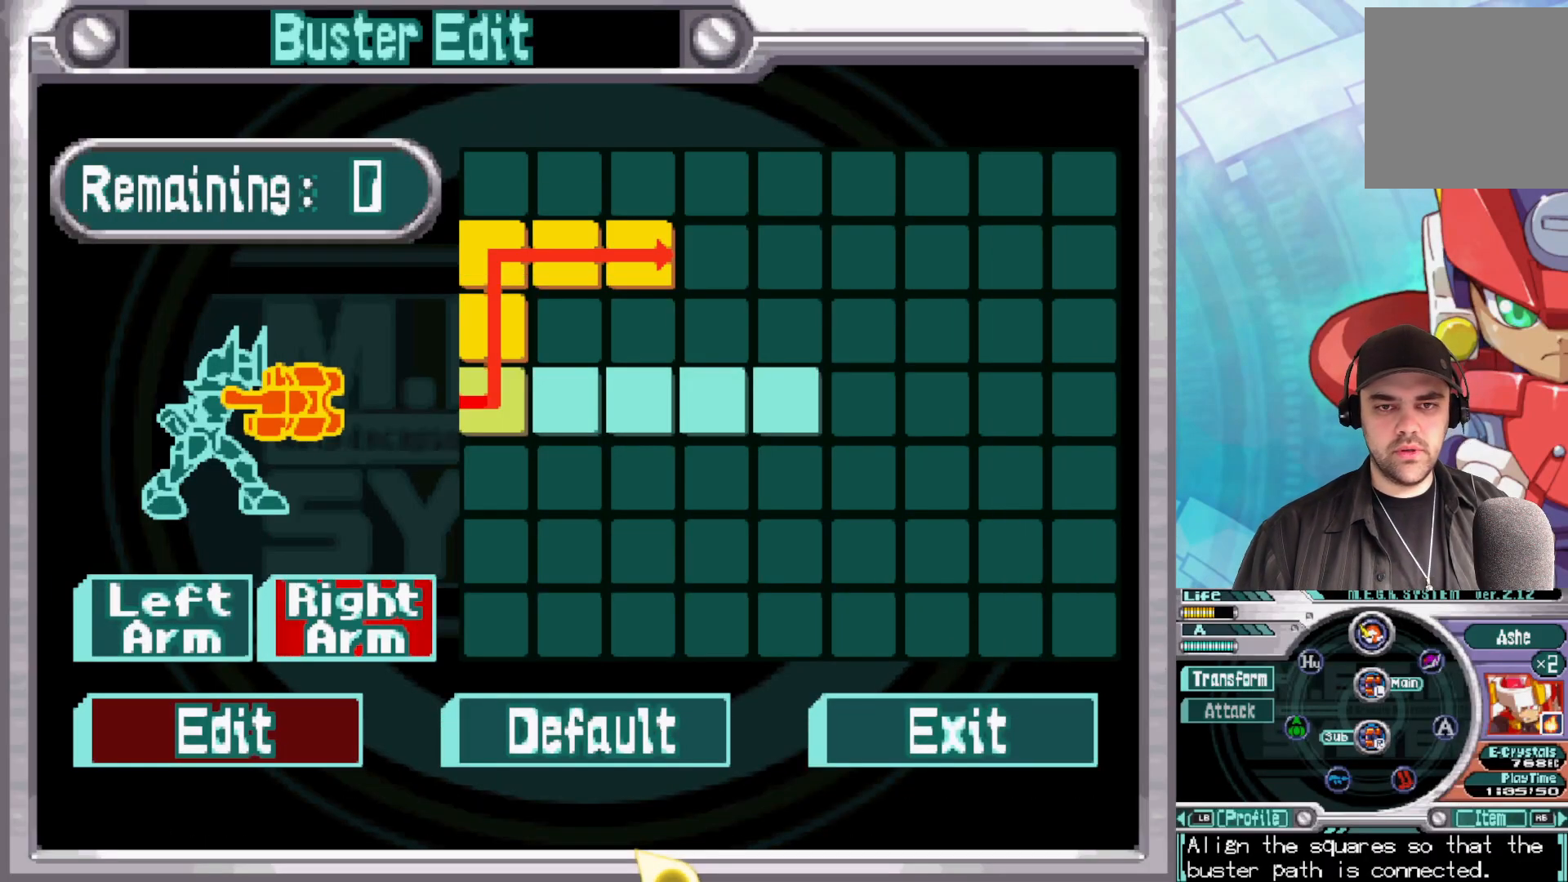
{"buttons": [], "left_stick": "center", "right_stick": "center", "events": []}
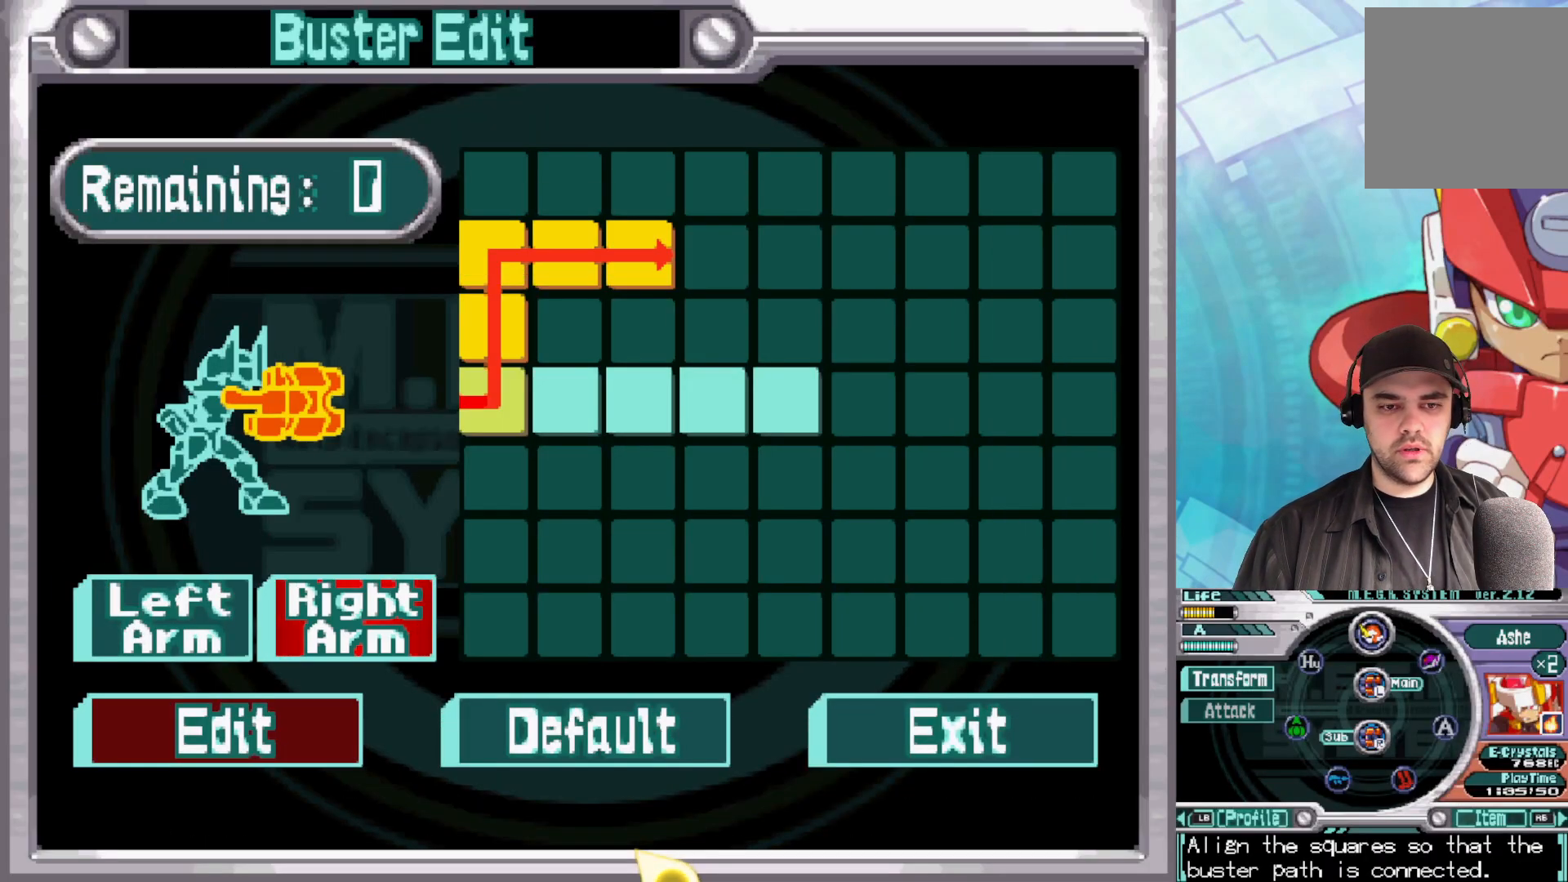
{"buttons": [], "left_stick": "center", "right_stick": "center", "events": []}
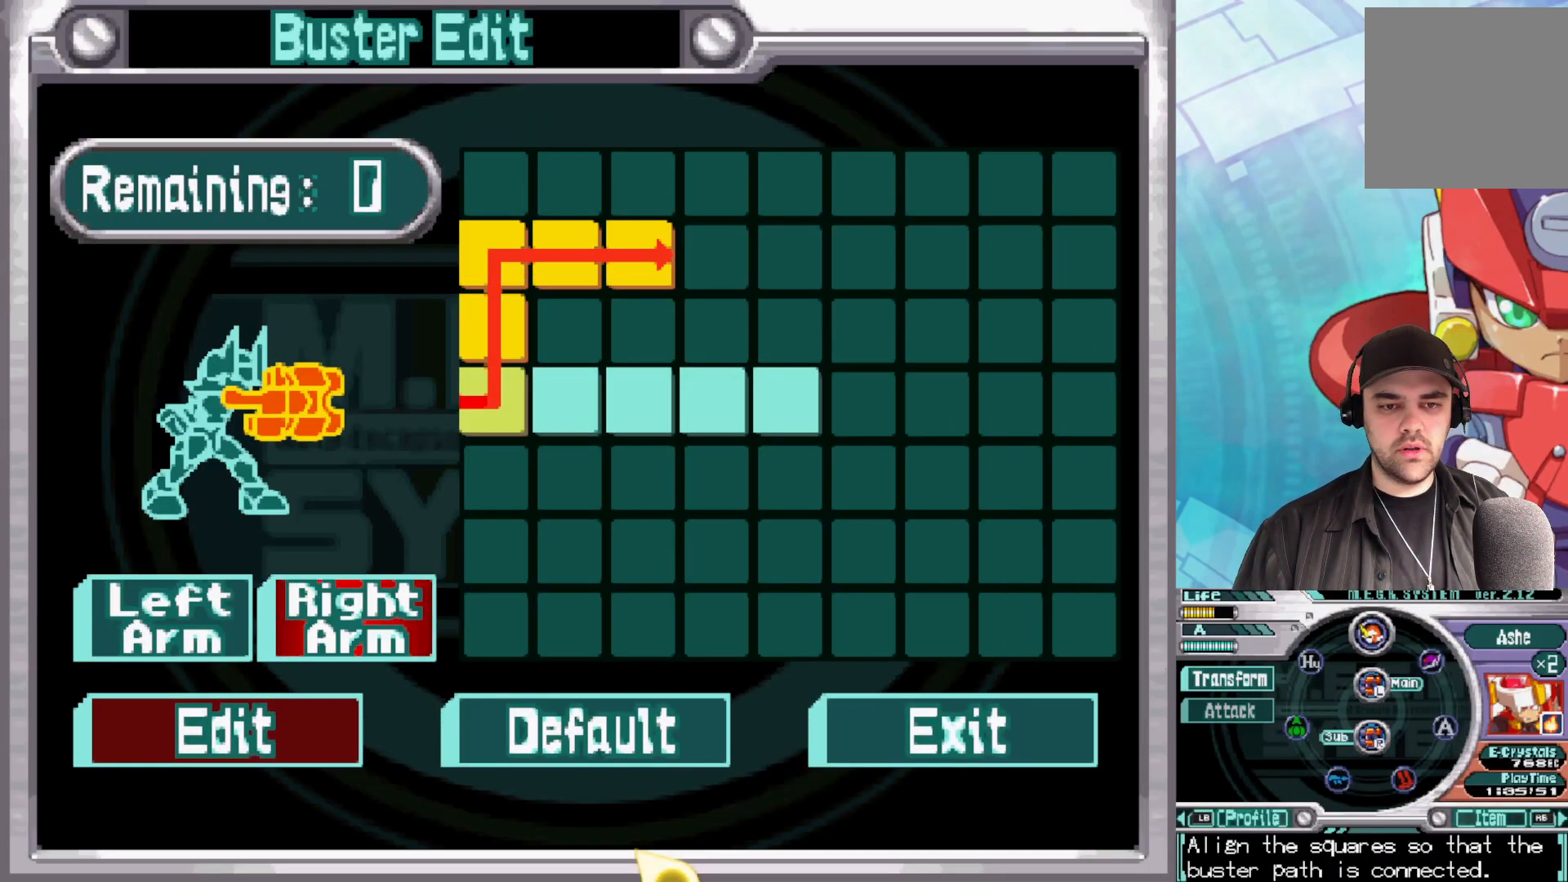
{"buttons": [], "left_stick": "center", "right_stick": "center", "events": [[83, "A", "down"], [233, "A", "up"]]}
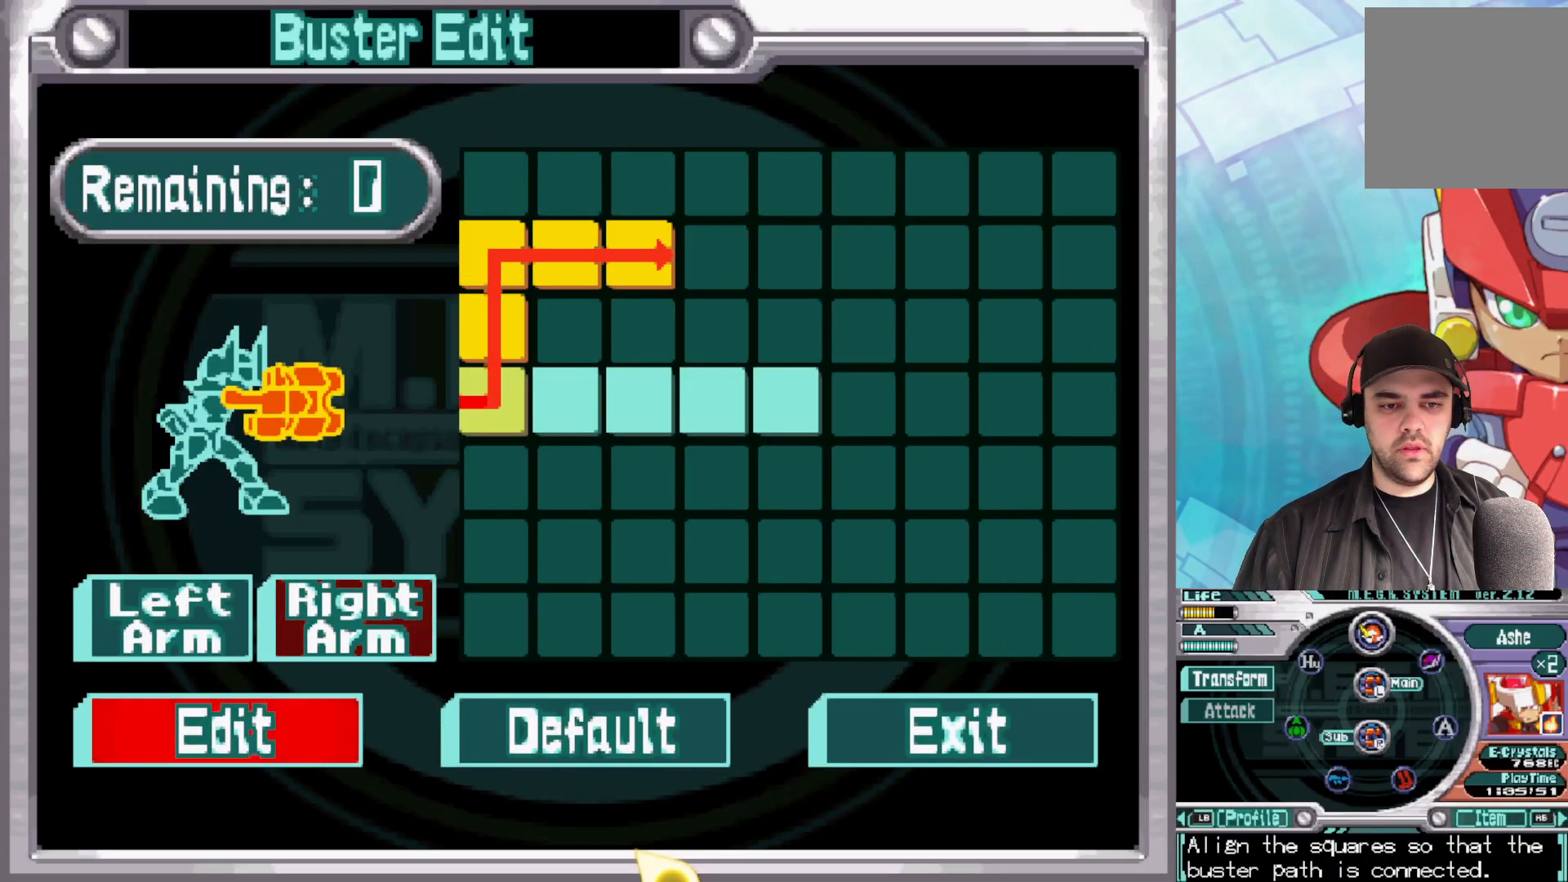
{"buttons": ["A"], "left_stick": "center", "right_stick": "center", "events": [[367, "A", "down"]]}
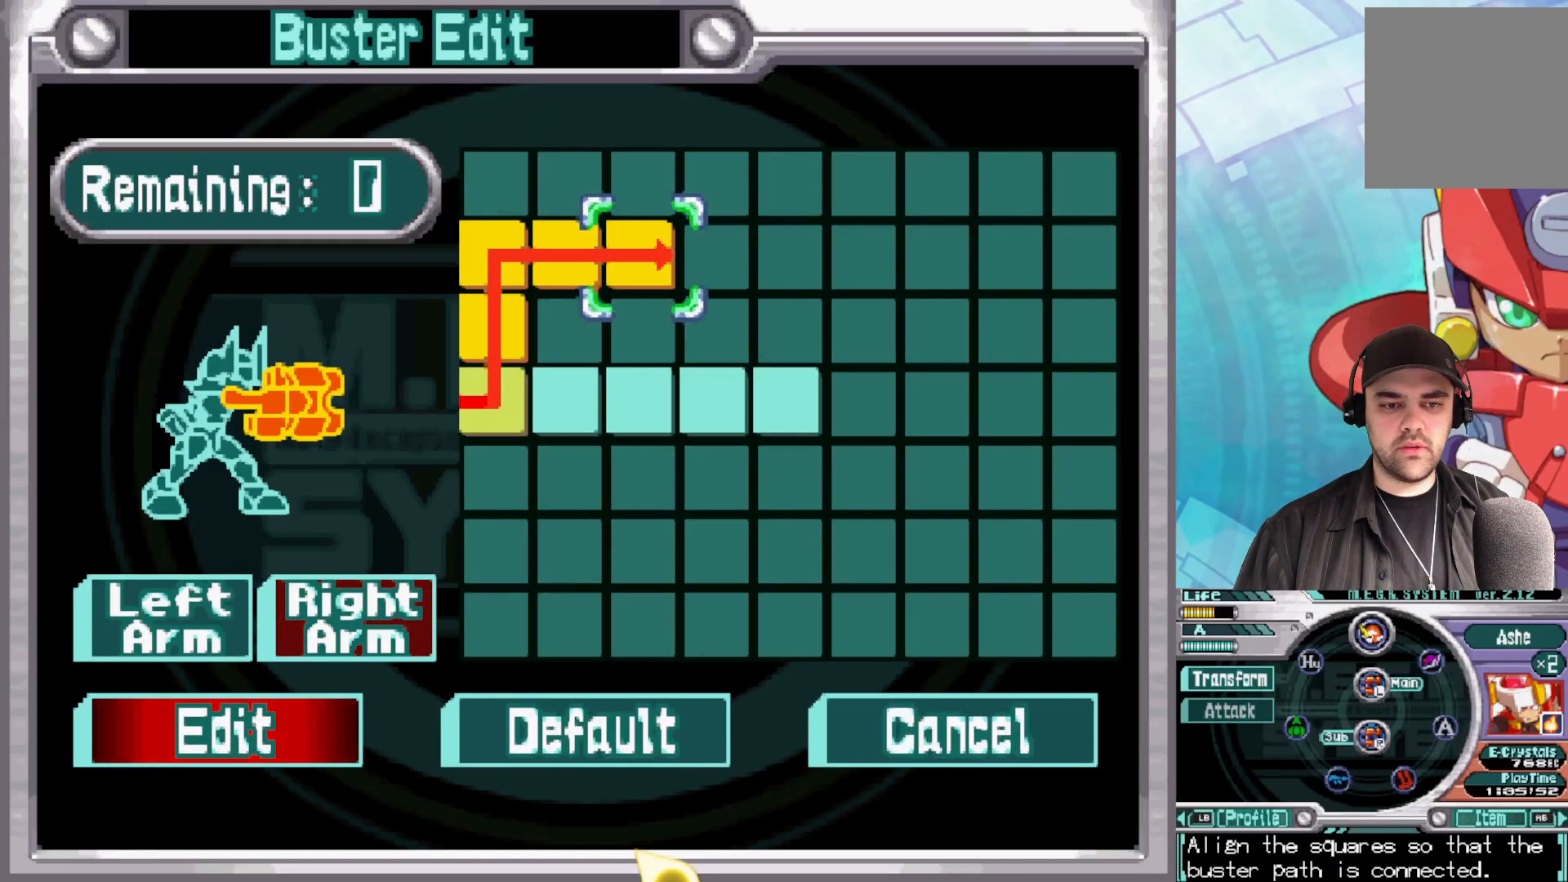
{"buttons": [], "left_stick": "center", "right_stick": "center", "events": [[17, "A", "up"]]}
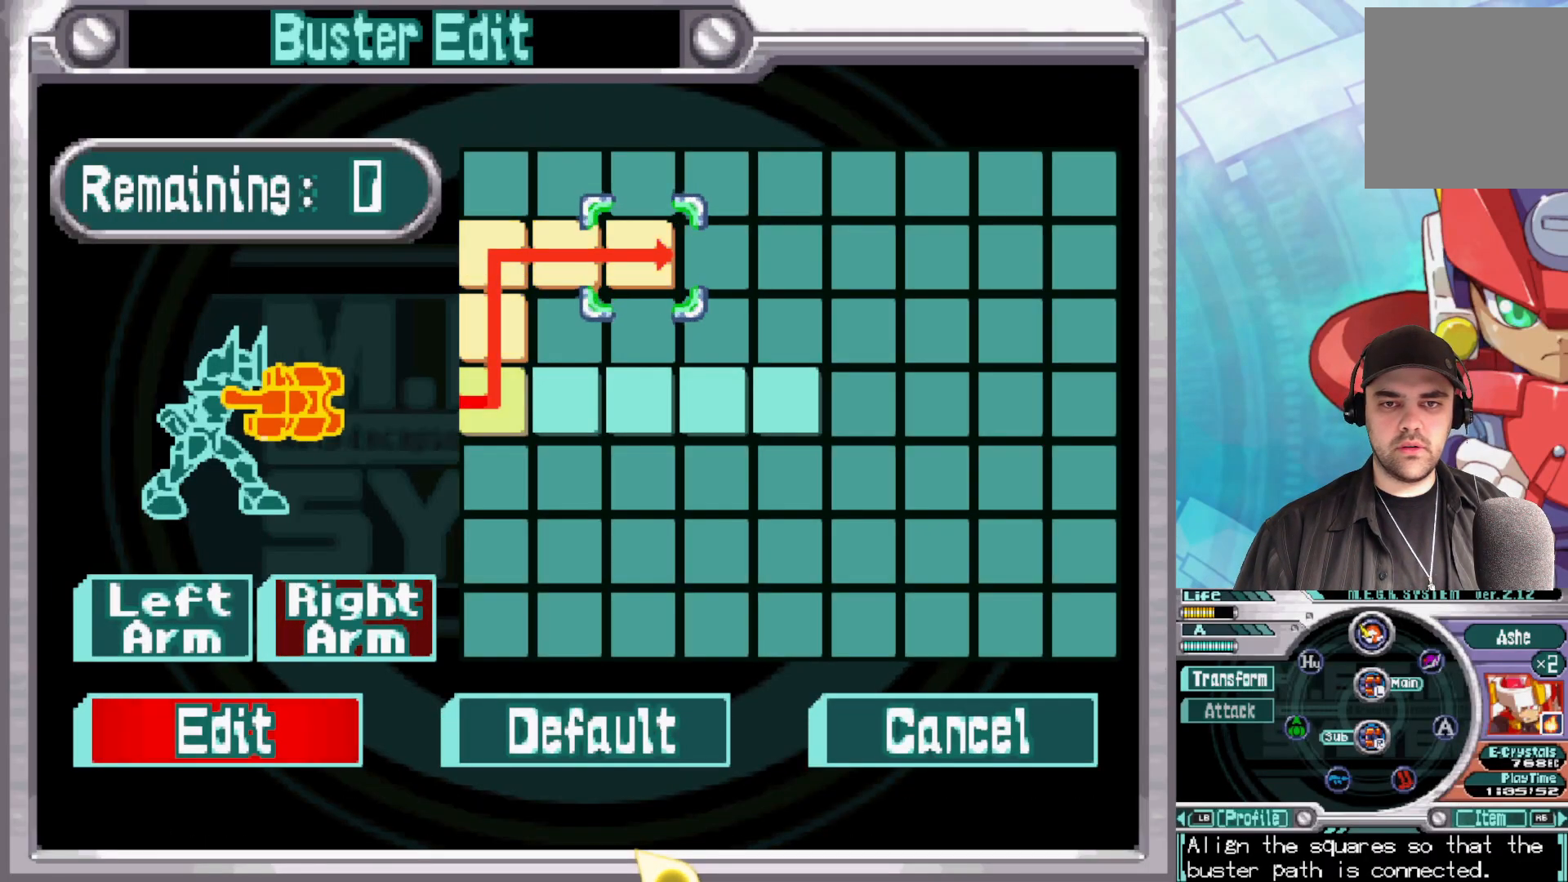
{"buttons": [], "left_stick": "center", "right_stick": "center", "events": [[33, "DPAD_LEFT", "down"], [133, "DPAD_LEFT", "up"], [200, "DPAD_LEFT", "down"], [283, "DPAD_LEFT", "up"], [400, "DPAD_DOWN", "down"], [483, "DPAD_DOWN", "up"]]}
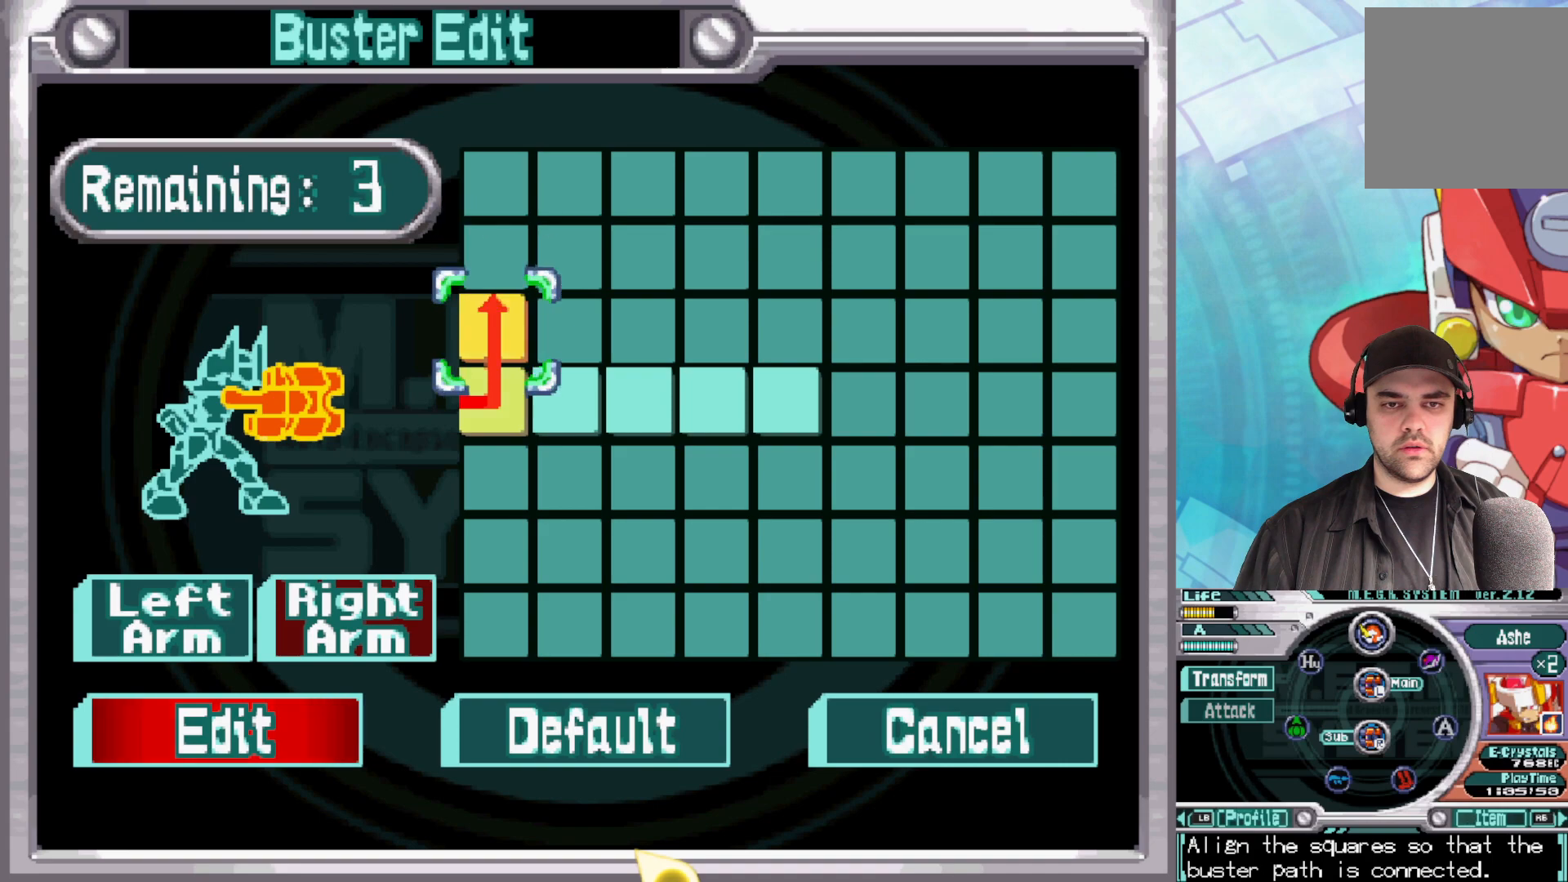
{"buttons": [], "left_stick": "center", "right_stick": "center", "events": [[67, "DPAD_DOWN", "down"], [150, "DPAD_DOWN", "up"], [300, "DPAD_RIGHT", "down"], [383, "DPAD_RIGHT", "up"]]}
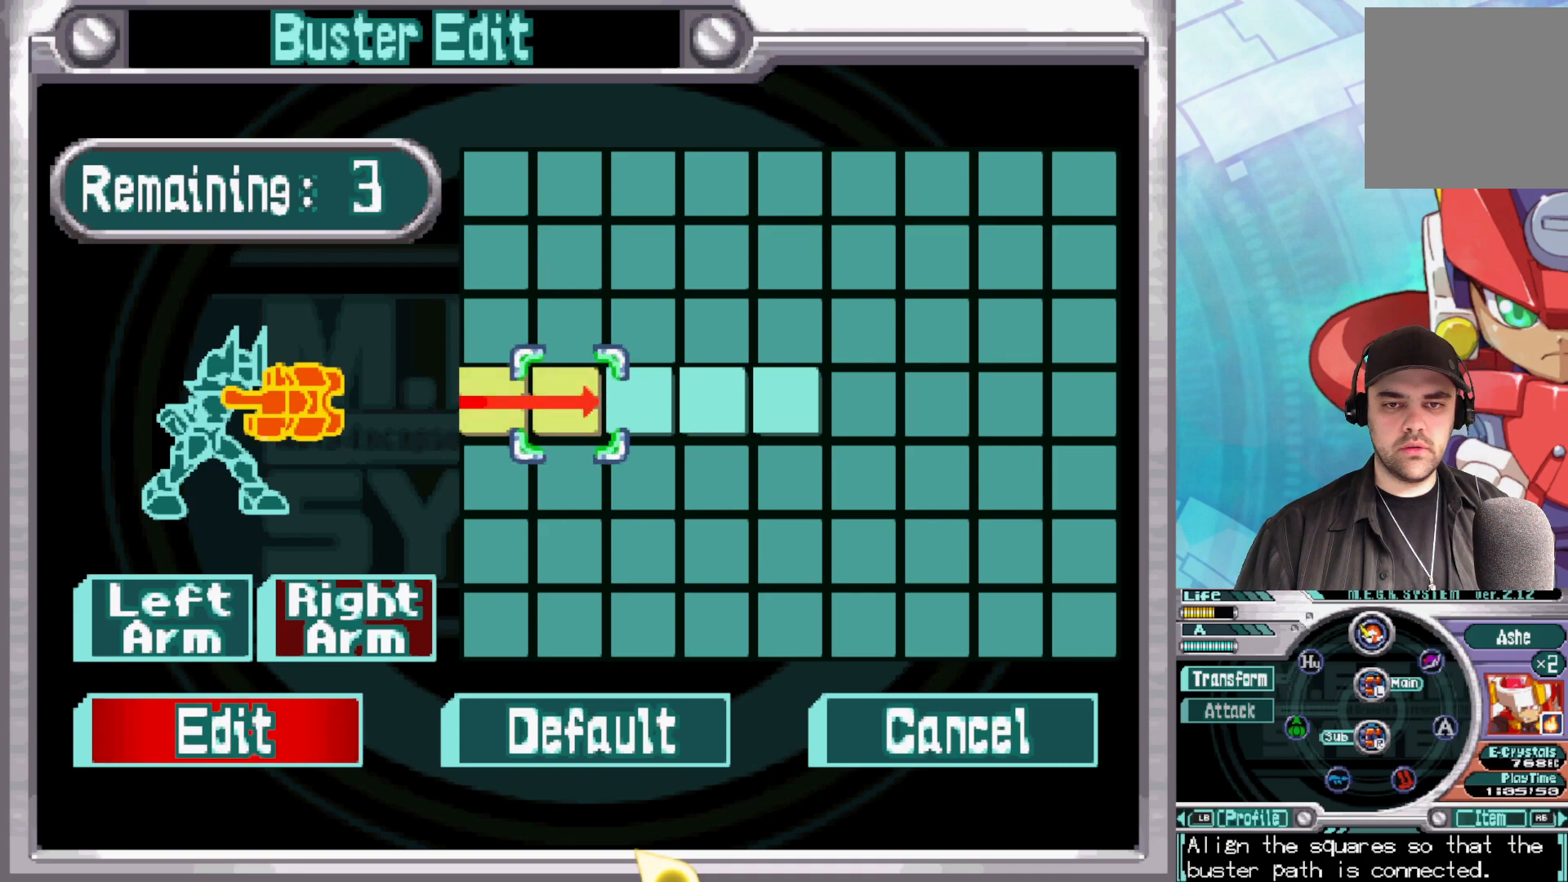
{"buttons": [], "left_stick": "center", "right_stick": "center", "events": [[317, "DPAD_UP", "down"], [433, "DPAD_UP", "up"]]}
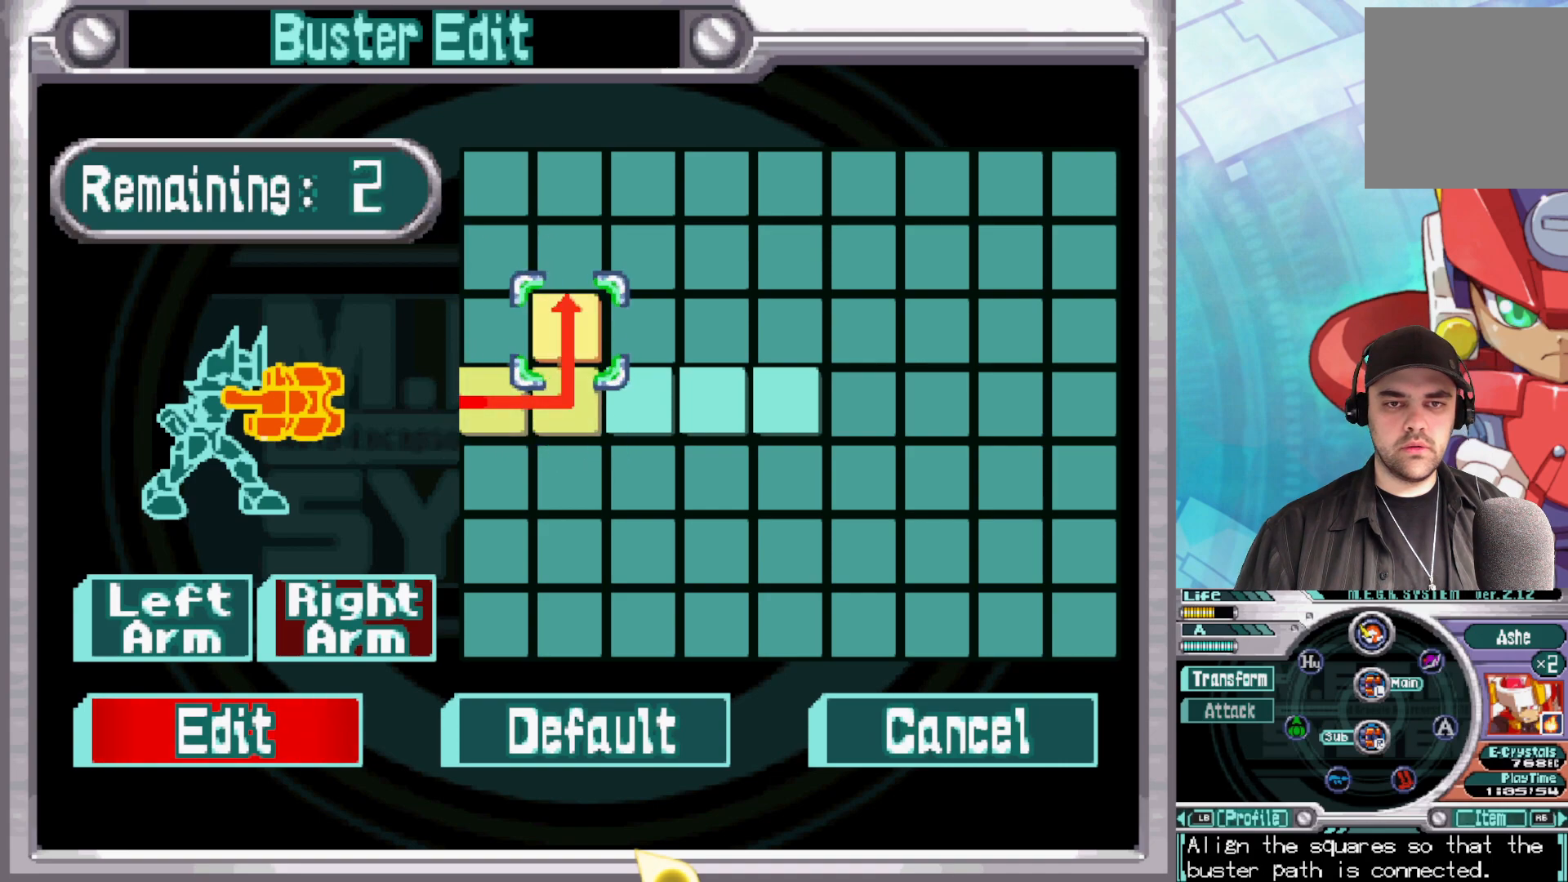
{"buttons": ["DPAD_UP", "DPAD_LEFT"], "left_stick": "center", "right_stick": "center", "events": [[167, "DPAD_UP", "down"], [283, "DPAD_UP", "up"], [467, "DPAD_LEFT", "down"], [483, "DPAD_UP", "down"]]}
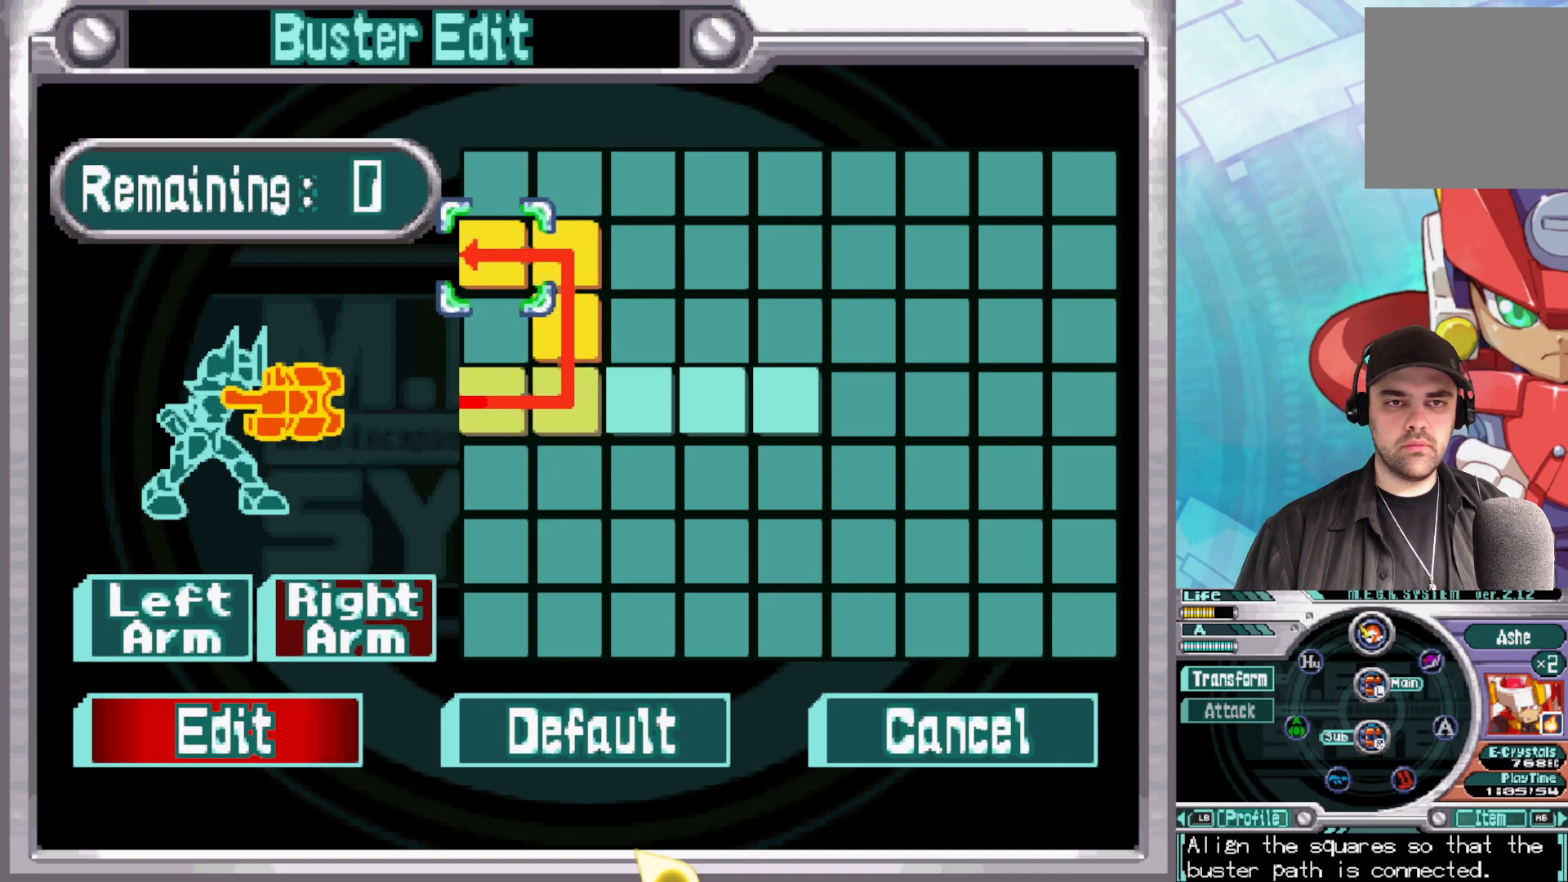
{"buttons": [], "left_stick": "center", "right_stick": "center", "events": [[33, "DPAD_UP", "up"], [67, "DPAD_LEFT", "up"]]}
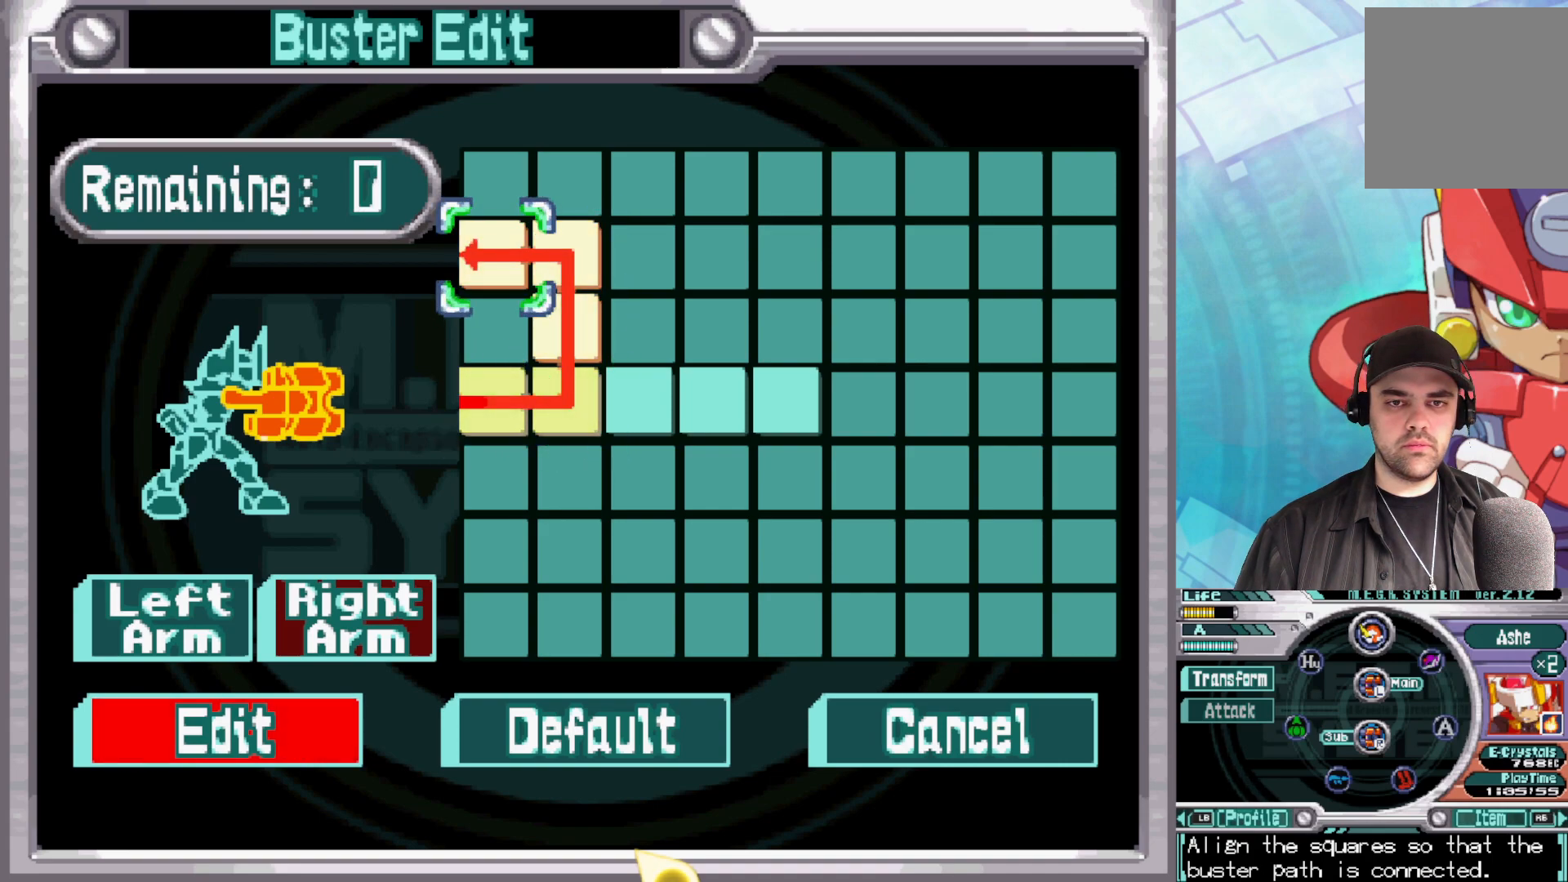
{"buttons": [], "left_stick": "center", "right_stick": "center", "events": [[267, "B", "down"], [433, "B", "up"]]}
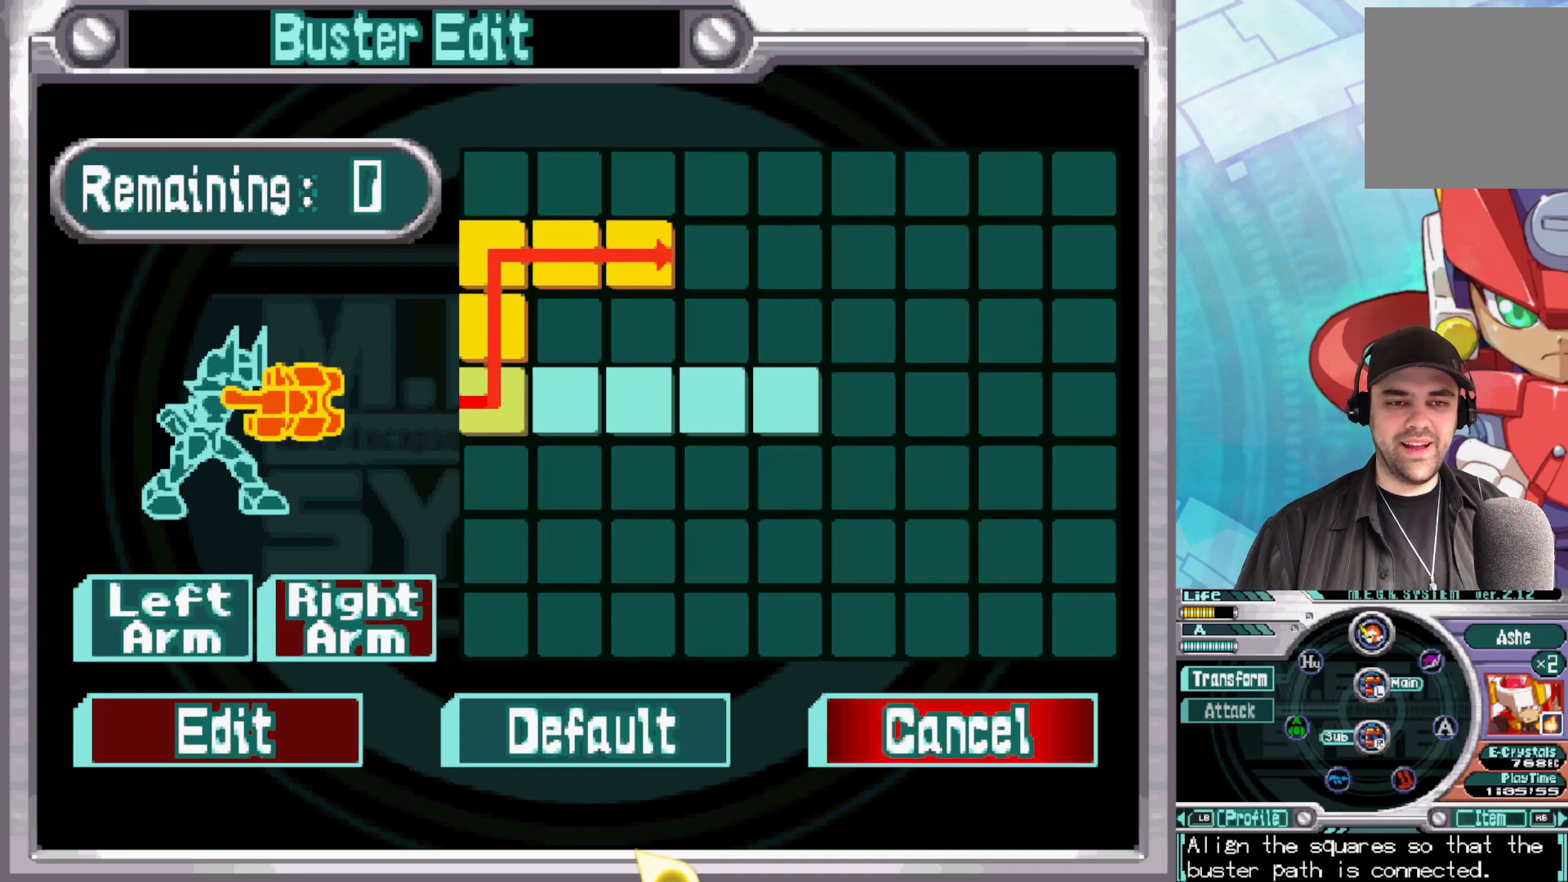
{"buttons": [], "left_stick": "center", "right_stick": "center", "events": []}
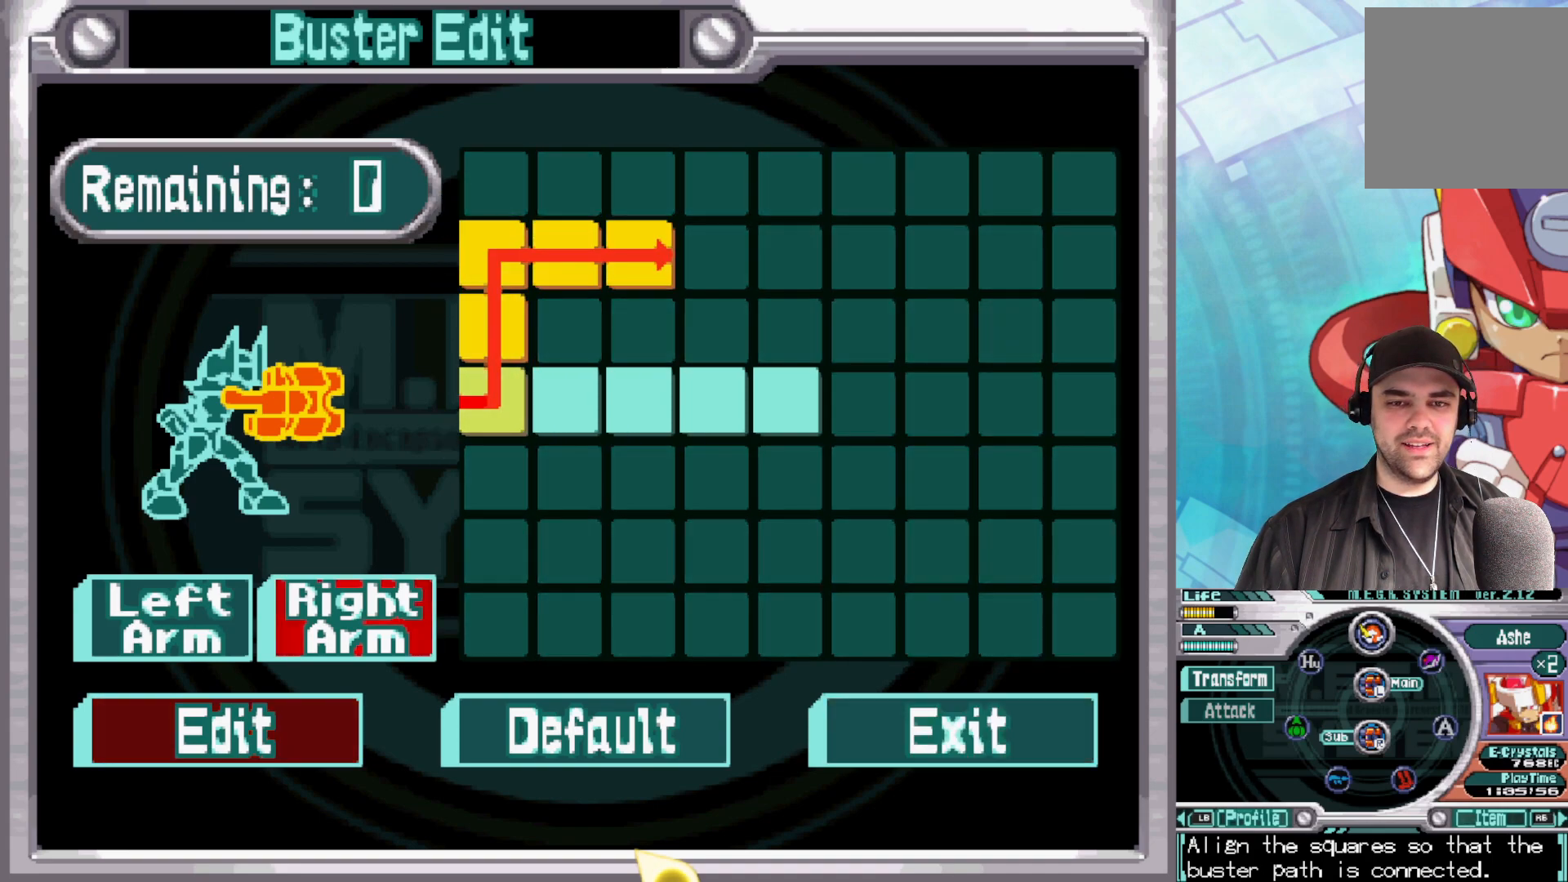
{"buttons": [], "left_stick": "center", "right_stick": "center", "events": [[350, "A", "down"], [467, "A", "up"]]}
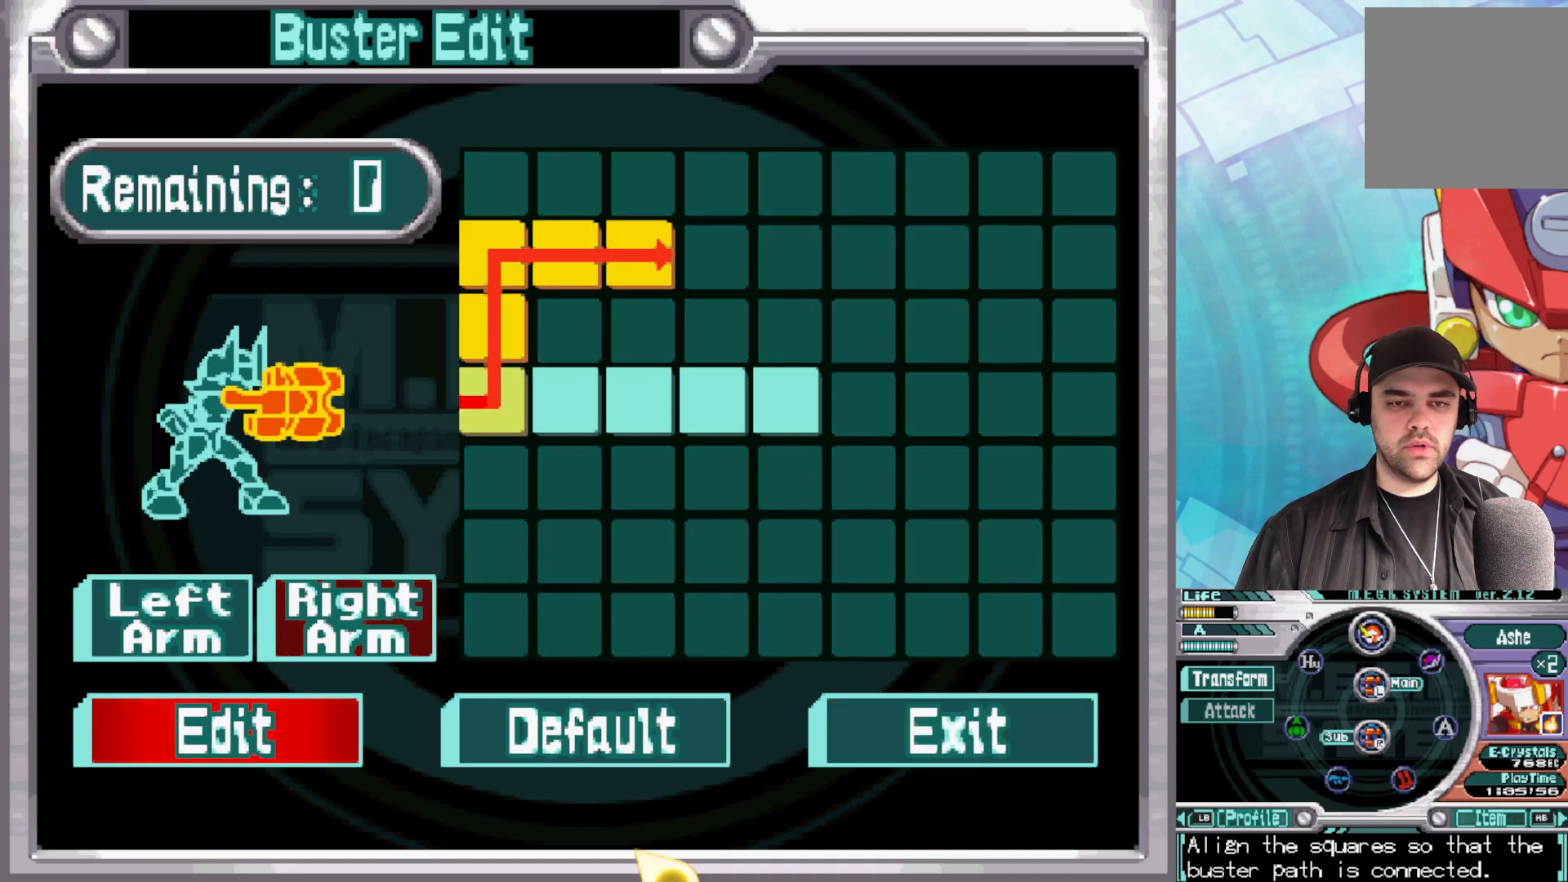
{"buttons": [], "left_stick": "center", "right_stick": "center", "events": []}